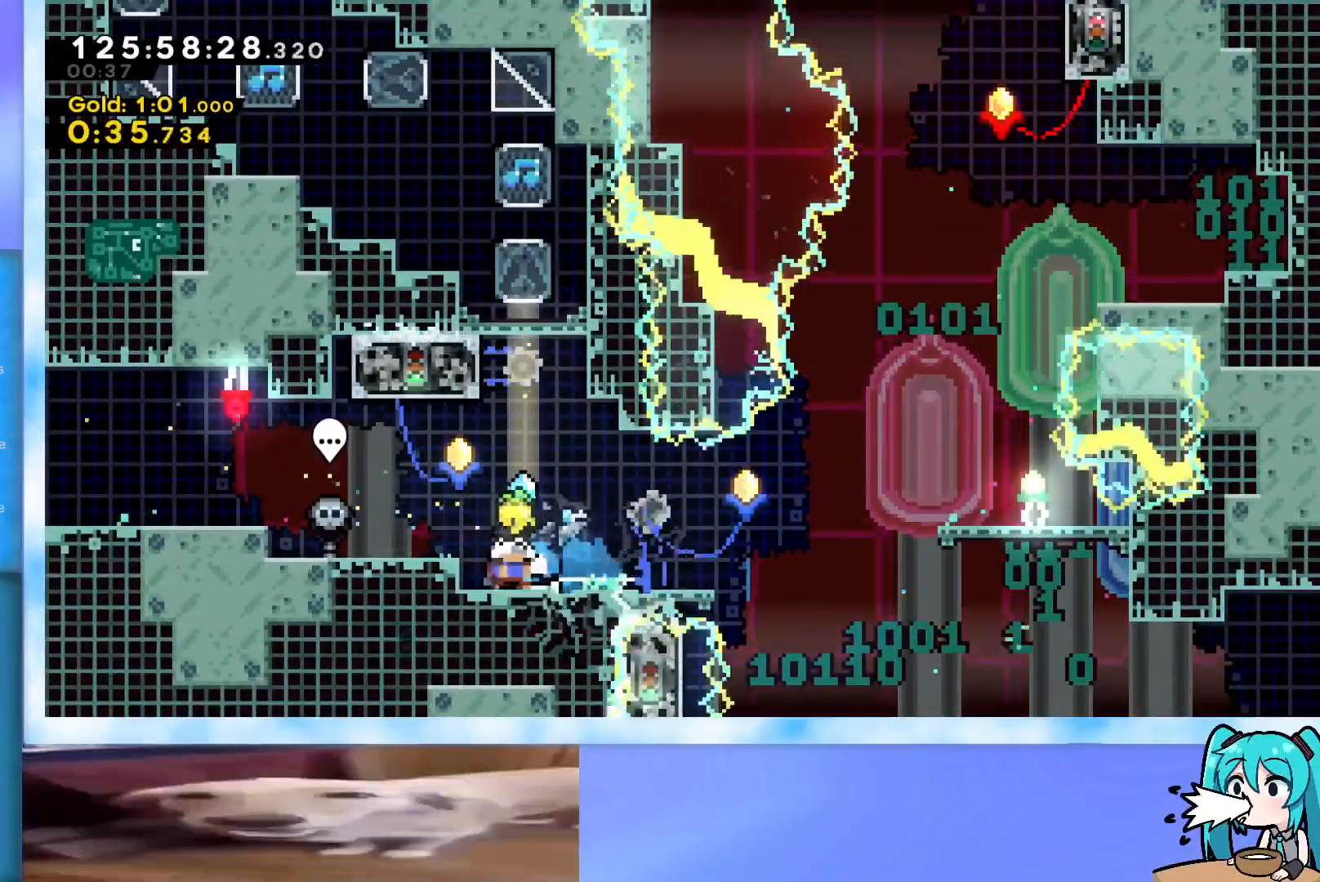
Gameplay with keyboard; each line is a JSON object with the keys held at the frame after it. "events" lists presses ("down") and releases ("up") of "dash", "demo", "down", "grab", "j2", "jump", "left", "pause", "right" and "up" between this image and that frame as [ms after this image, input, new state], when the widget could be followed in between. No other keys are recorded. Mouse input is not recorded. Key names are as the overlay labels them; some are game actions (e.g. jump) rather than physical keys.
{"keys": ["dash", "jump", "right"], "events": [[16, "dash", "up"], [16, "down", "up"], [66, "jump", "down"], [333, "dash", "down"]]}
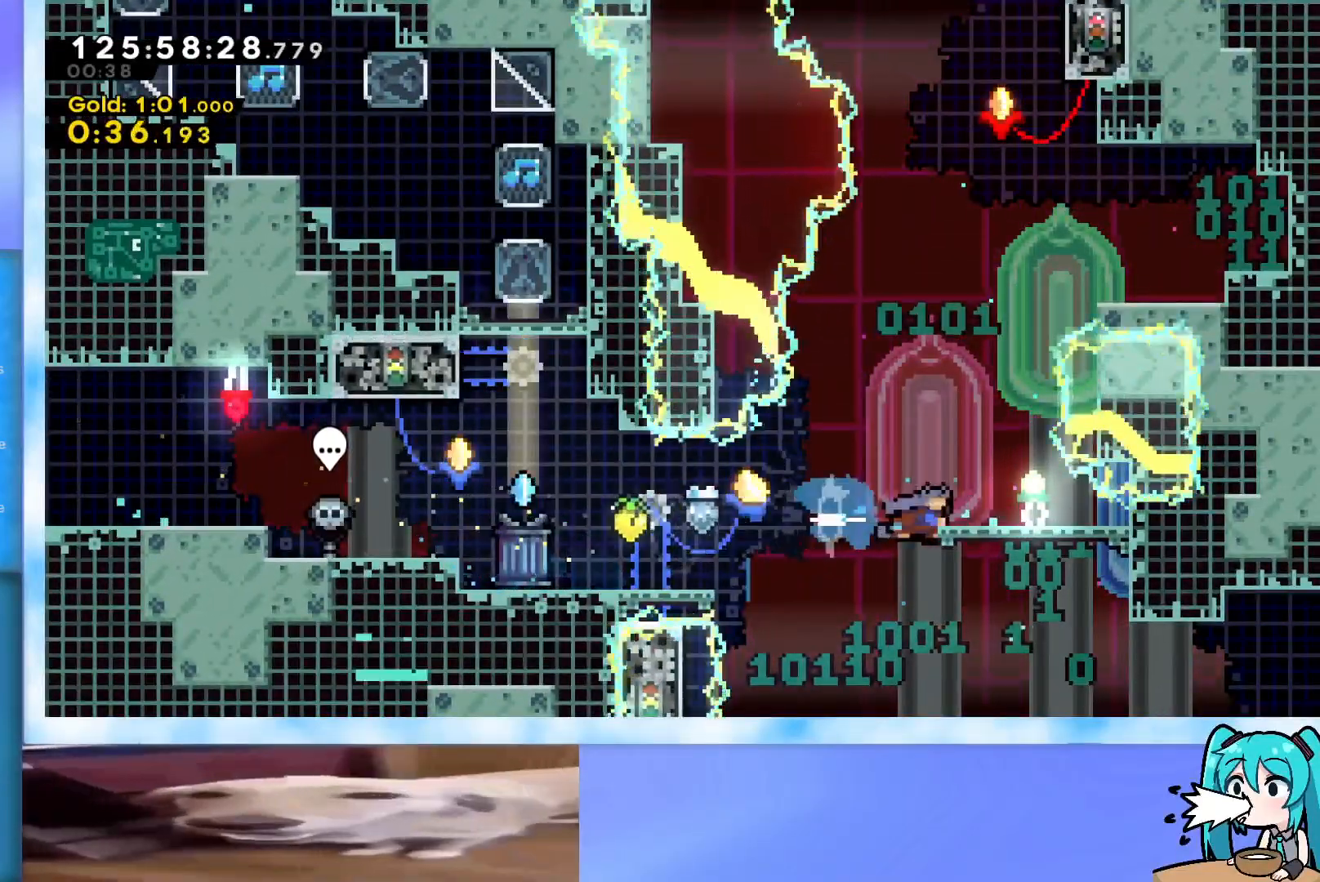
{"keys": ["grab", "right", "up"], "events": [[34, "dash", "up"], [67, "jump", "up"], [67, "right", "up"], [67, "up", "down"], [117, "dash", "down"], [217, "dash", "up"], [267, "grab", "down"], [351, "right", "down"]]}
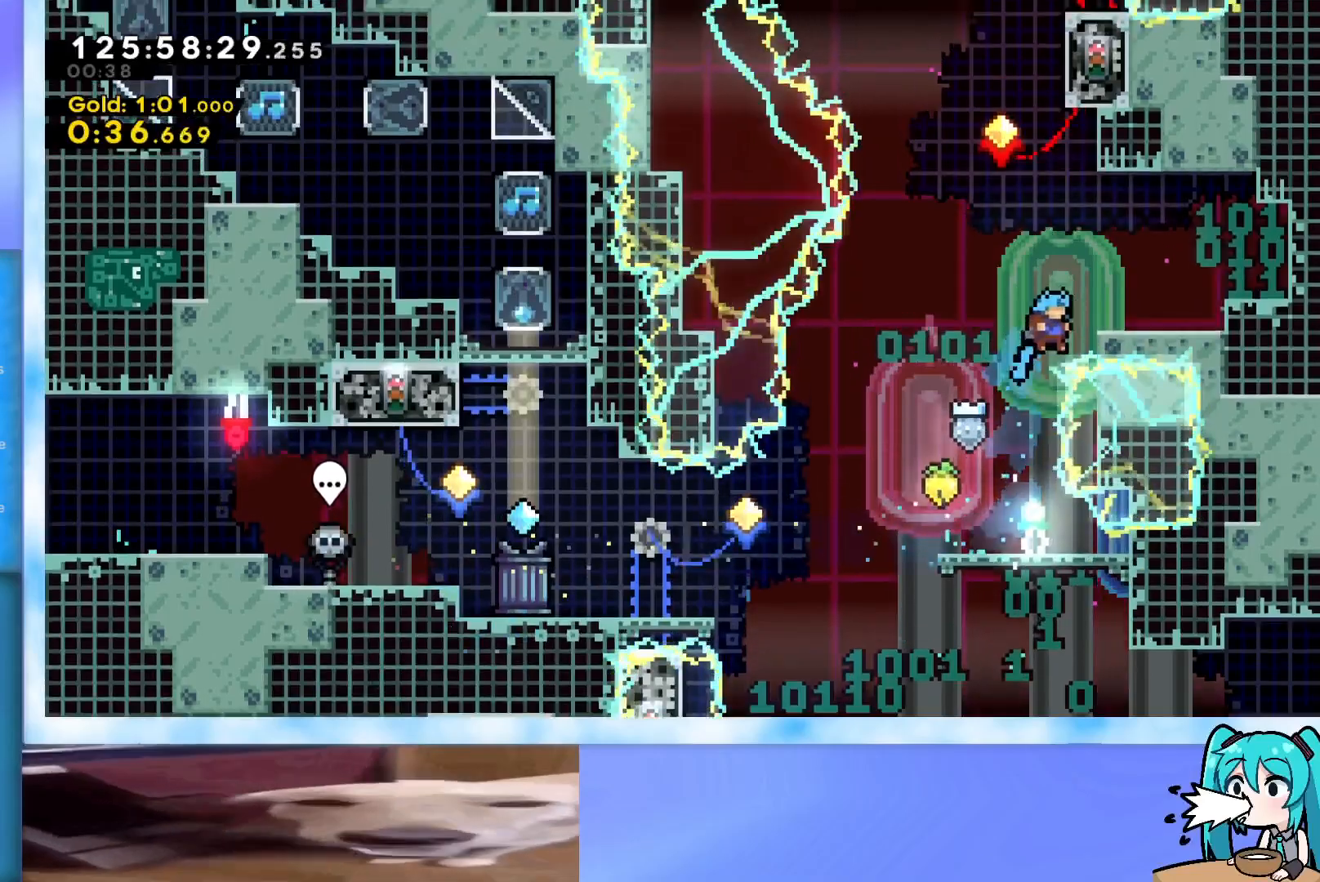
{"keys": ["jump", "left", "up"], "events": [[83, "jump", "down"], [183, "grab", "up"], [183, "jump", "up"], [233, "right", "up"], [233, "up", "up"], [367, "left", "down"], [367, "up", "down"], [417, "jump", "down"]]}
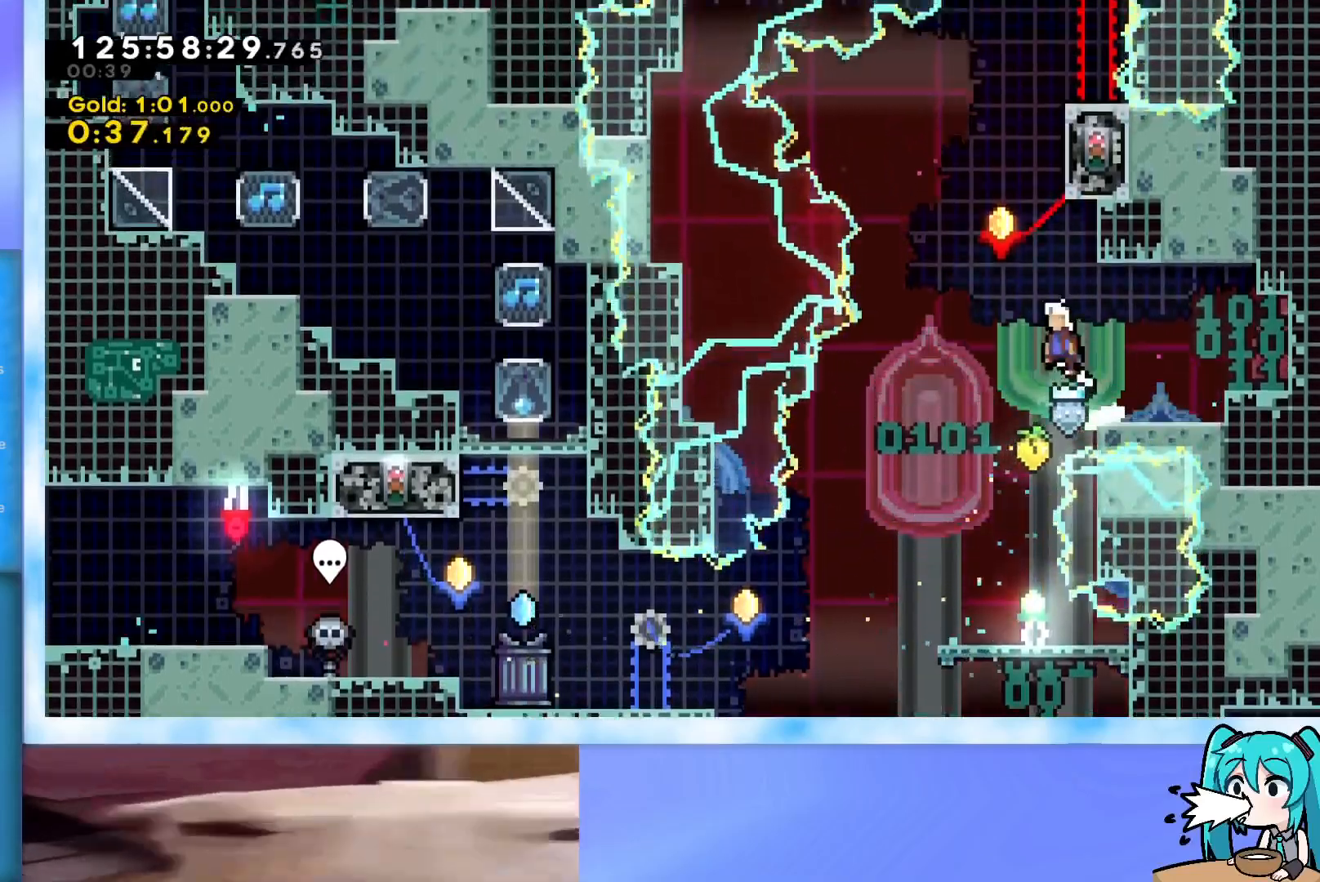
{"keys": ["grab", "right", "up"], "events": [[100, "jump", "up"], [100, "left", "up"], [150, "dash", "down"], [250, "dash", "up"], [301, "grab", "down"], [334, "right", "down"]]}
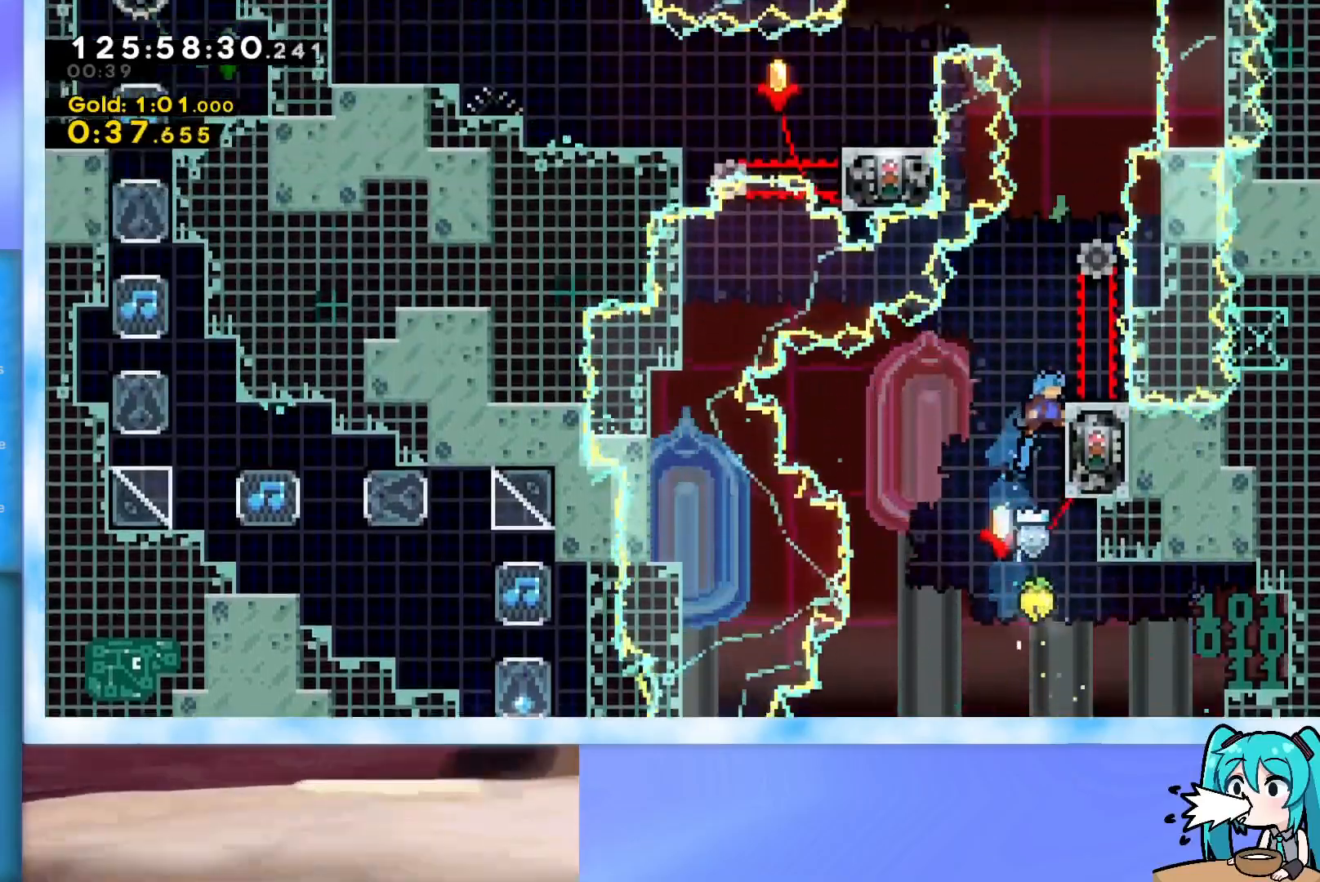
{"keys": ["grab"], "events": [[66, "right", "up"], [450, "up", "up"]]}
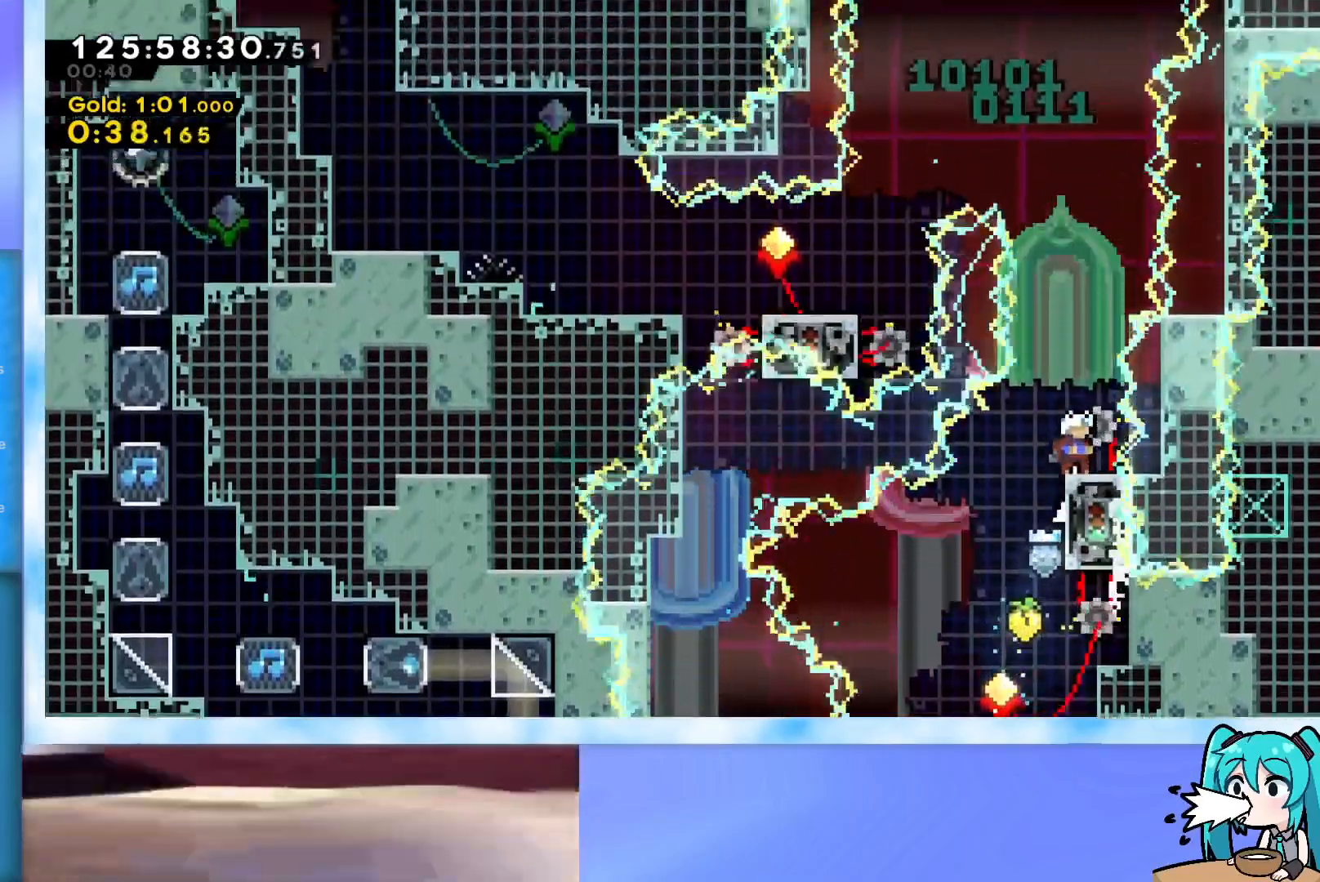
{"keys": ["left"], "events": [[50, "grab", "up"], [134, "jump", "down"], [284, "left", "down"], [367, "jump", "up"]]}
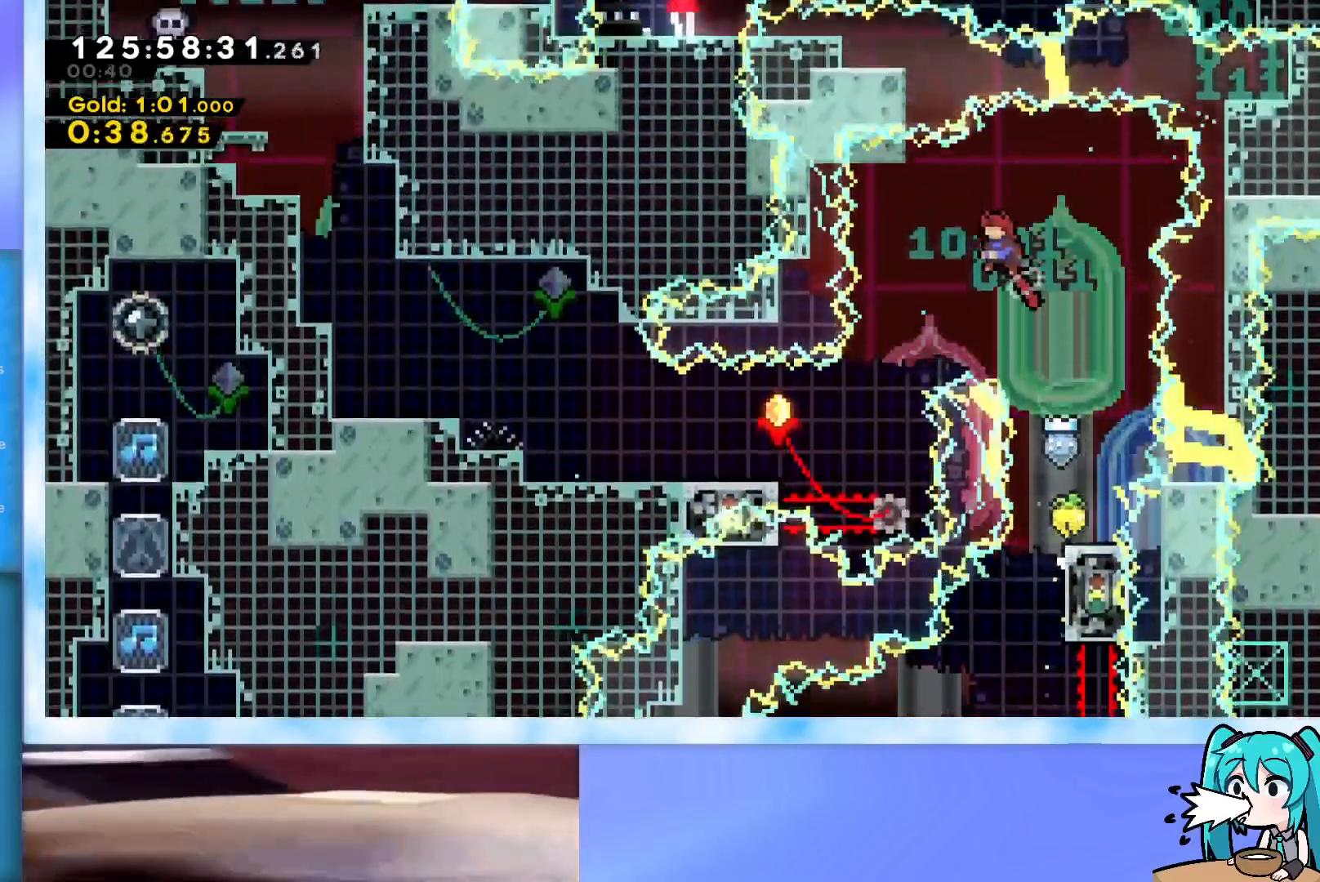
{"keys": ["left"], "events": [[250, "left", "up"], [383, "left", "down"]]}
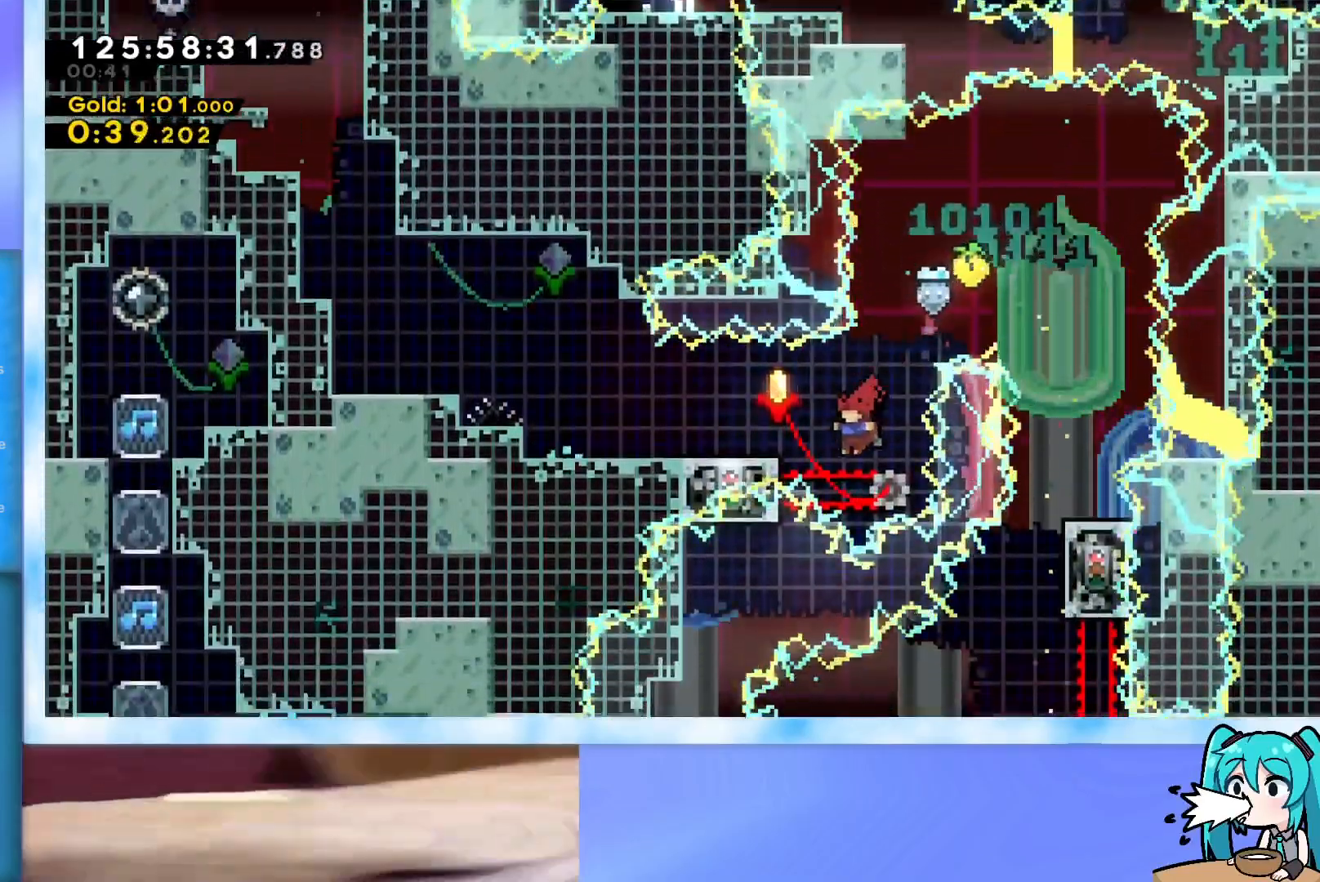
{"keys": ["grab", "j2", "jump", "left"], "events": [[34, "demo", "down"], [117, "demo", "up"], [167, "jump", "down"], [267, "grab", "down"], [401, "j2", "down"]]}
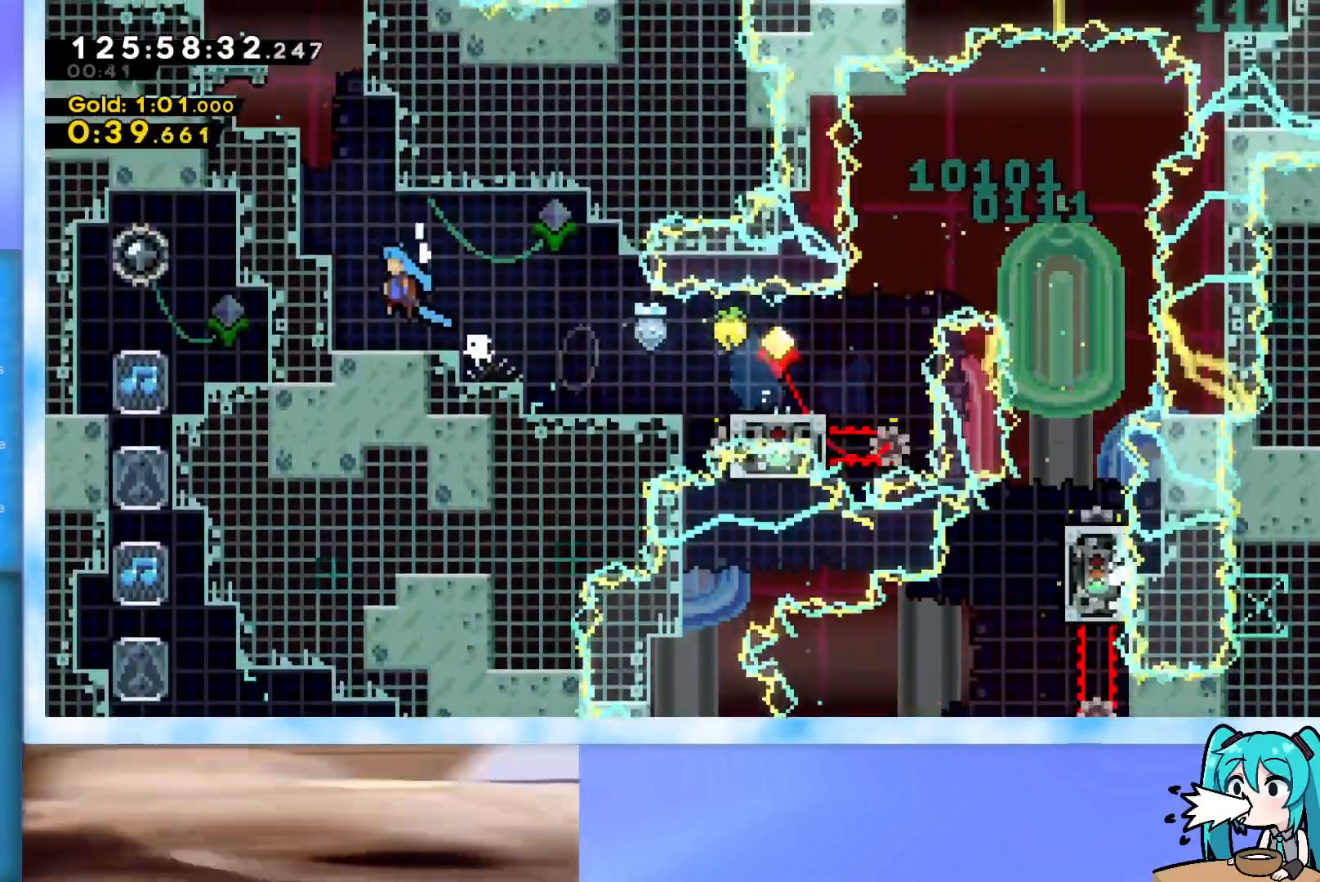
{"keys": [], "events": [[134, "j2", "up"], [184, "grab", "up"], [184, "jump", "up"], [234, "left", "up"]]}
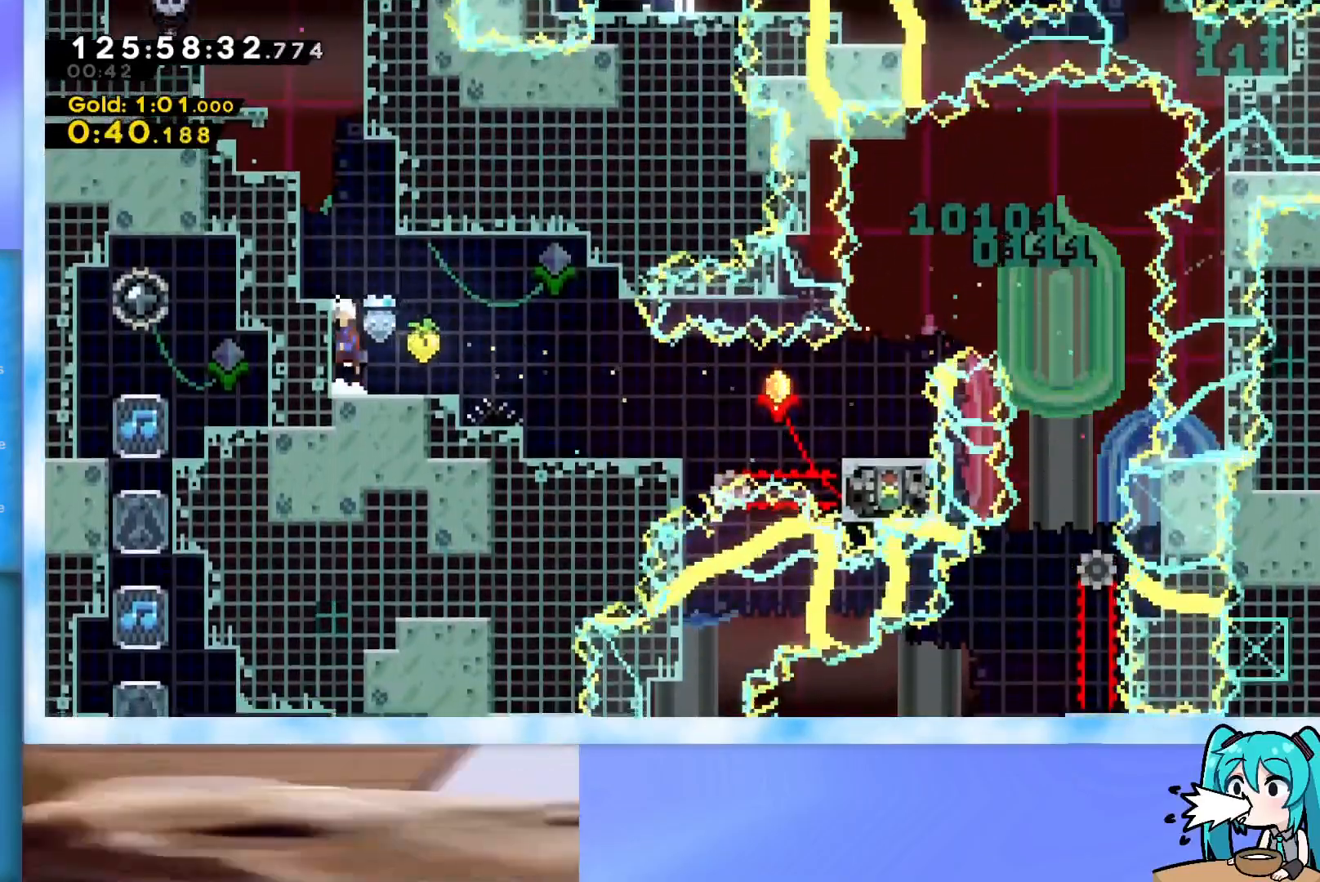
{"keys": ["up"], "events": [[16, "jump", "down"], [16, "up", "down"], [250, "dash", "down"], [250, "jump", "up"], [433, "dash", "up"]]}
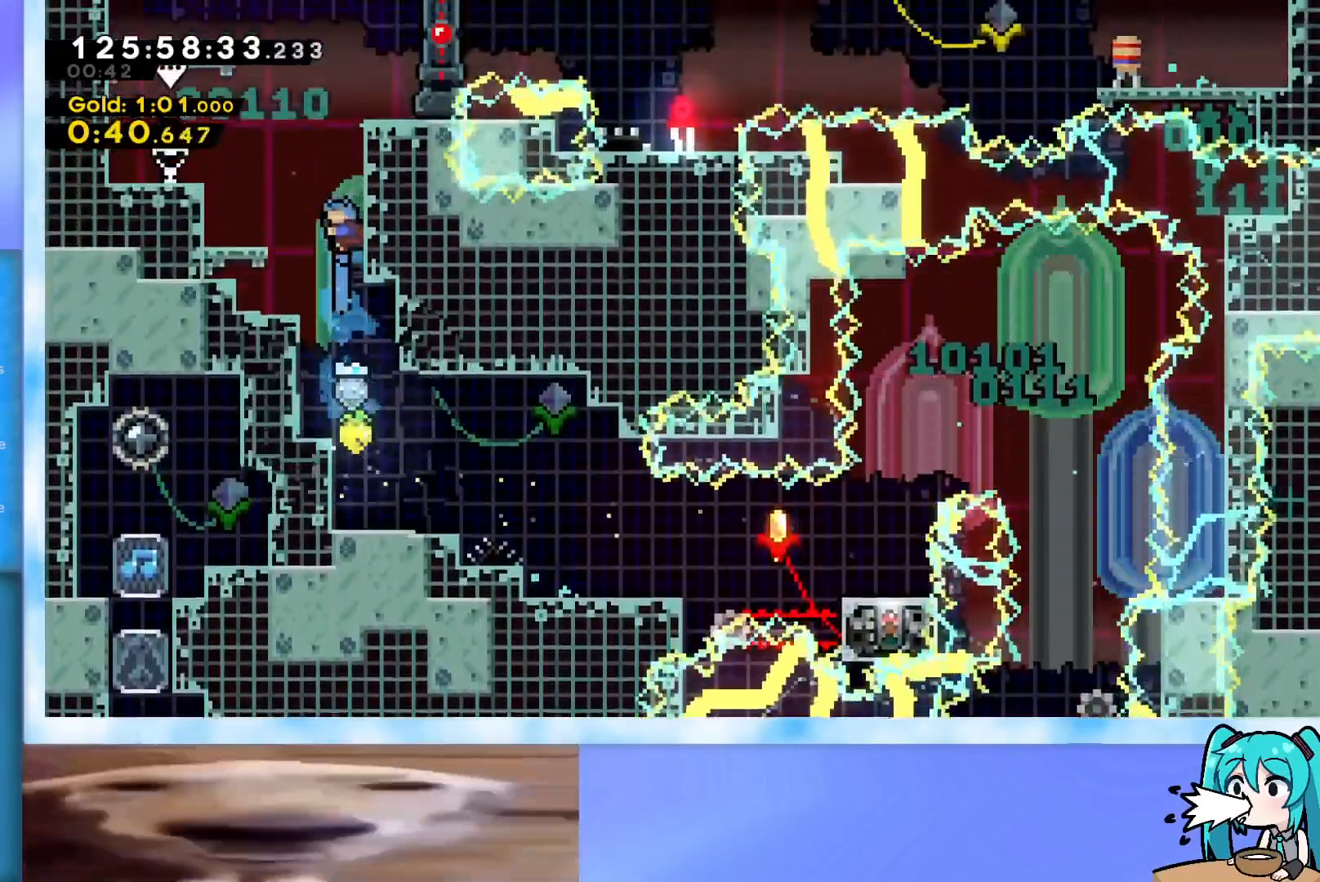
{"keys": ["right"], "events": [[33, "jump", "down"], [117, "grab", "down"], [167, "left", "down"], [350, "grab", "up"], [350, "jump", "up"], [350, "left", "up"], [400, "up", "up"], [501, "right", "down"]]}
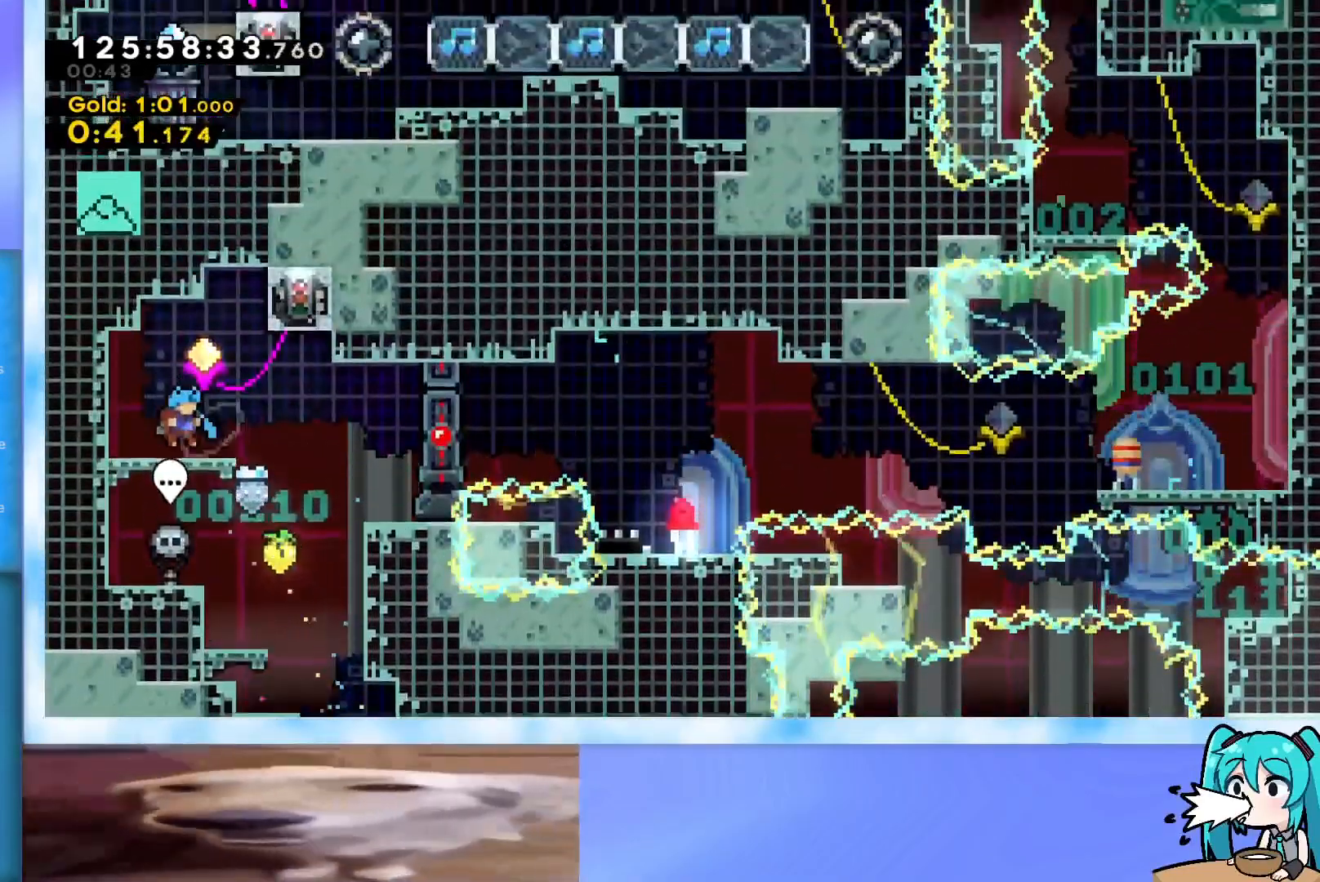
{"keys": ["grab", "right"], "events": [[183, "dash", "down"], [183, "right", "up"], [183, "up", "down"], [283, "dash", "up"], [317, "right", "down"], [317, "up", "up"], [367, "grab", "down"]]}
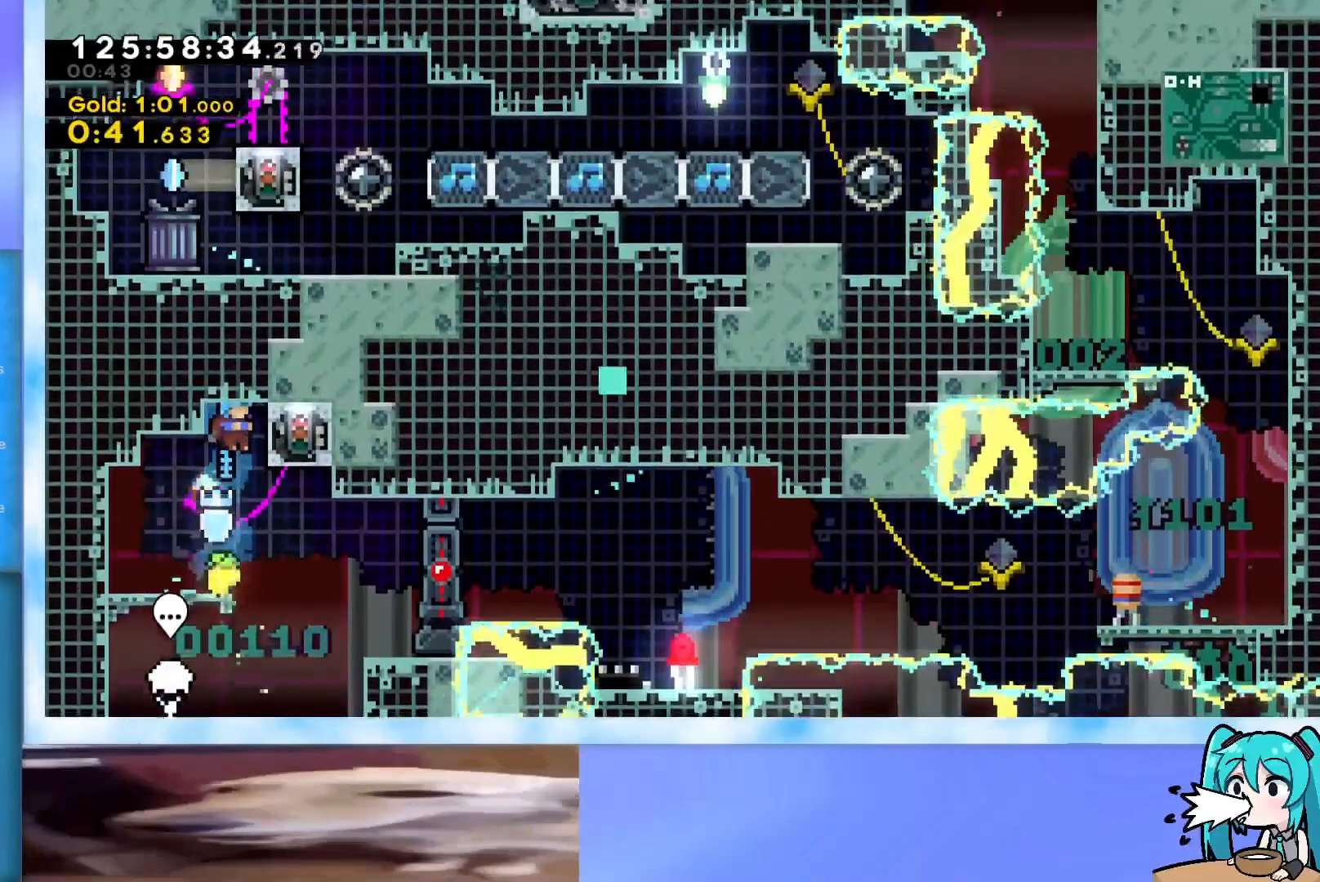
{"keys": ["left"], "events": [[150, "grab", "up"], [150, "left", "down"], [150, "right", "up"]]}
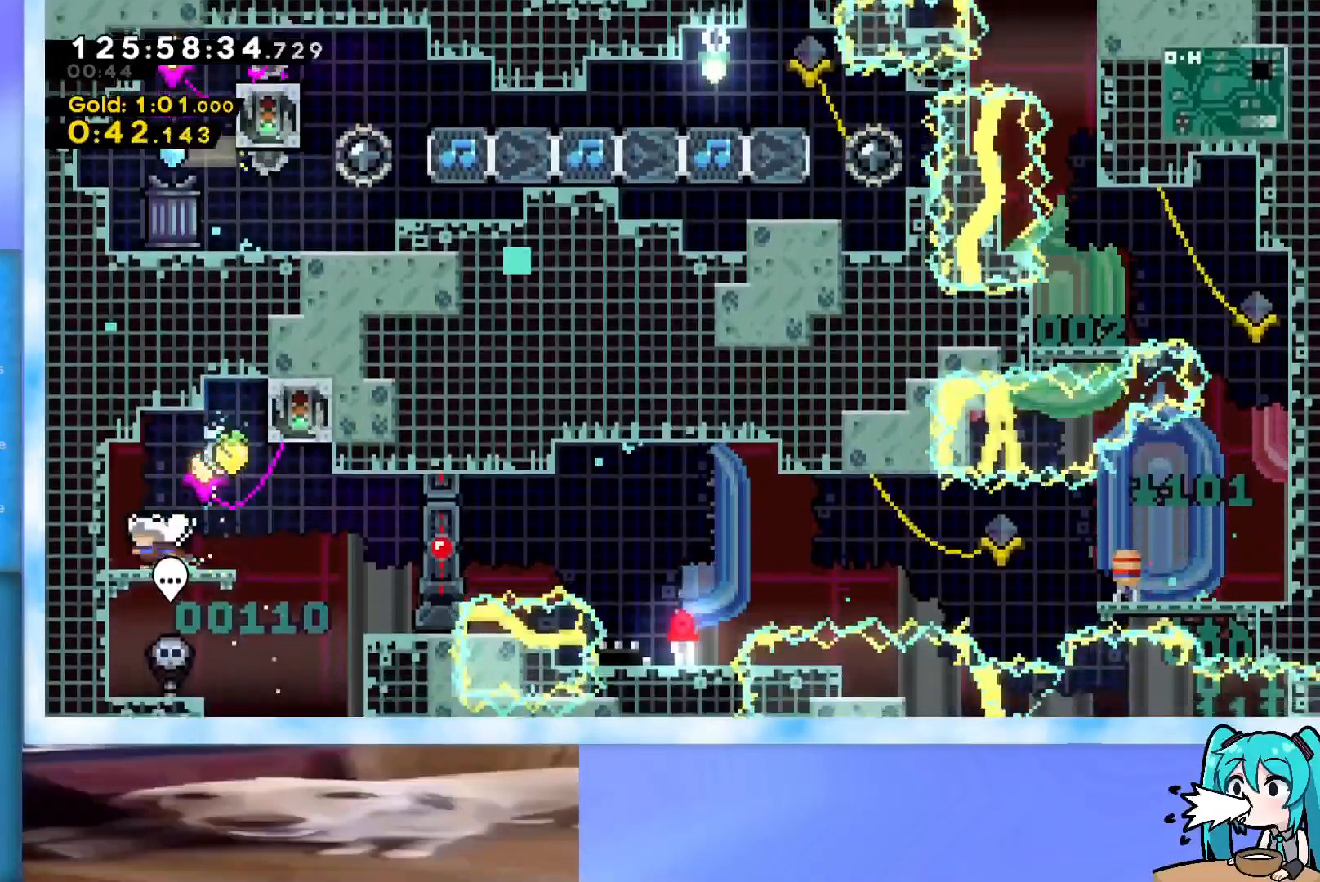
{"keys": ["dash", "down", "right"], "events": [[66, "left", "up"], [400, "dash", "down"], [400, "down", "down"], [400, "right", "down"]]}
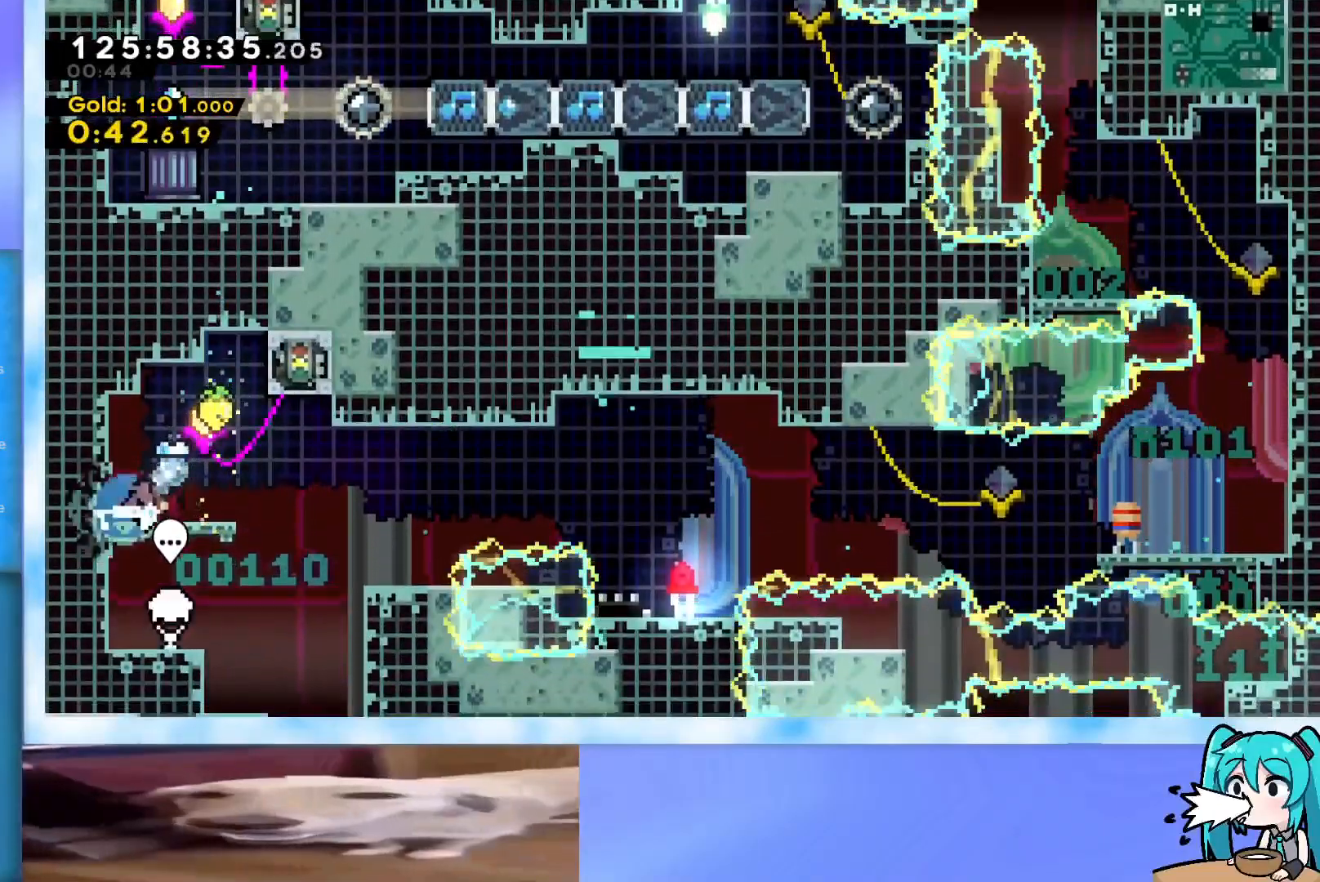
{"keys": ["dash", "down"], "events": [[50, "dash", "up"], [50, "down", "up"], [134, "jump", "down"], [367, "jump", "up"], [417, "down", "down"], [417, "right", "up"], [467, "dash", "down"]]}
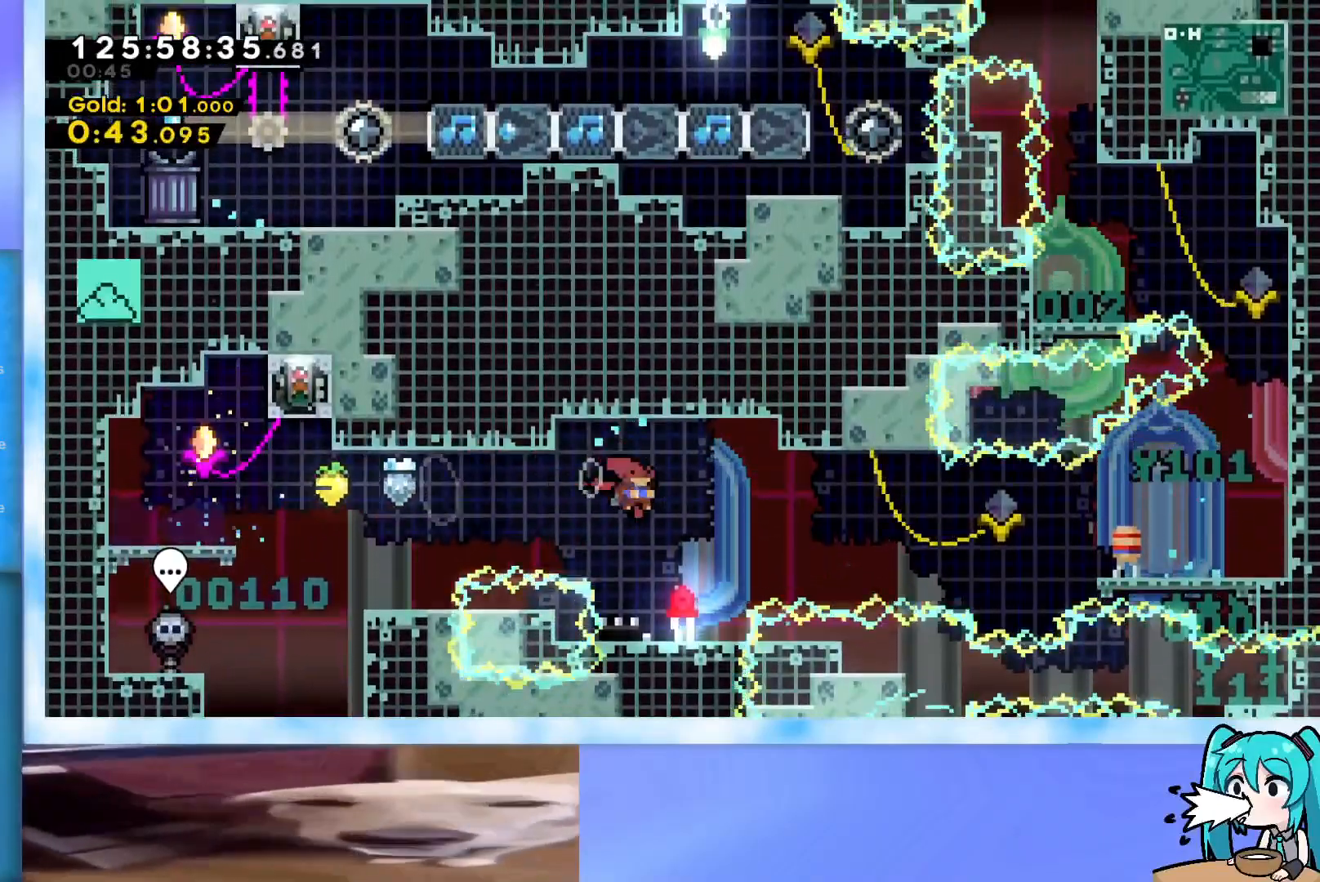
{"keys": ["jump", "right"], "events": [[150, "dash", "up"], [150, "right", "down"], [200, "down", "up"], [333, "jump", "down"]]}
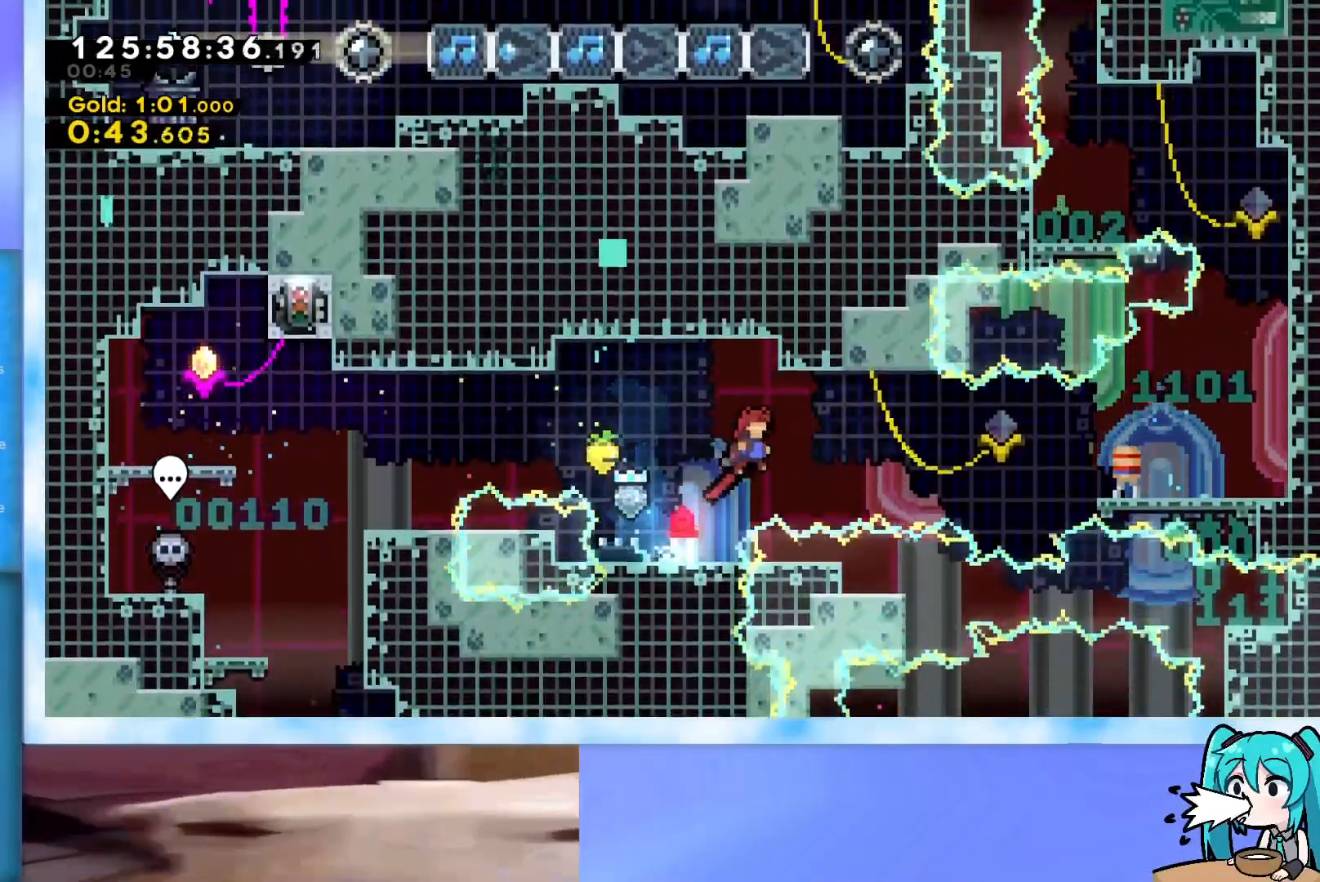
{"keys": ["dash", "jump", "right"], "events": [[300, "dash", "down"]]}
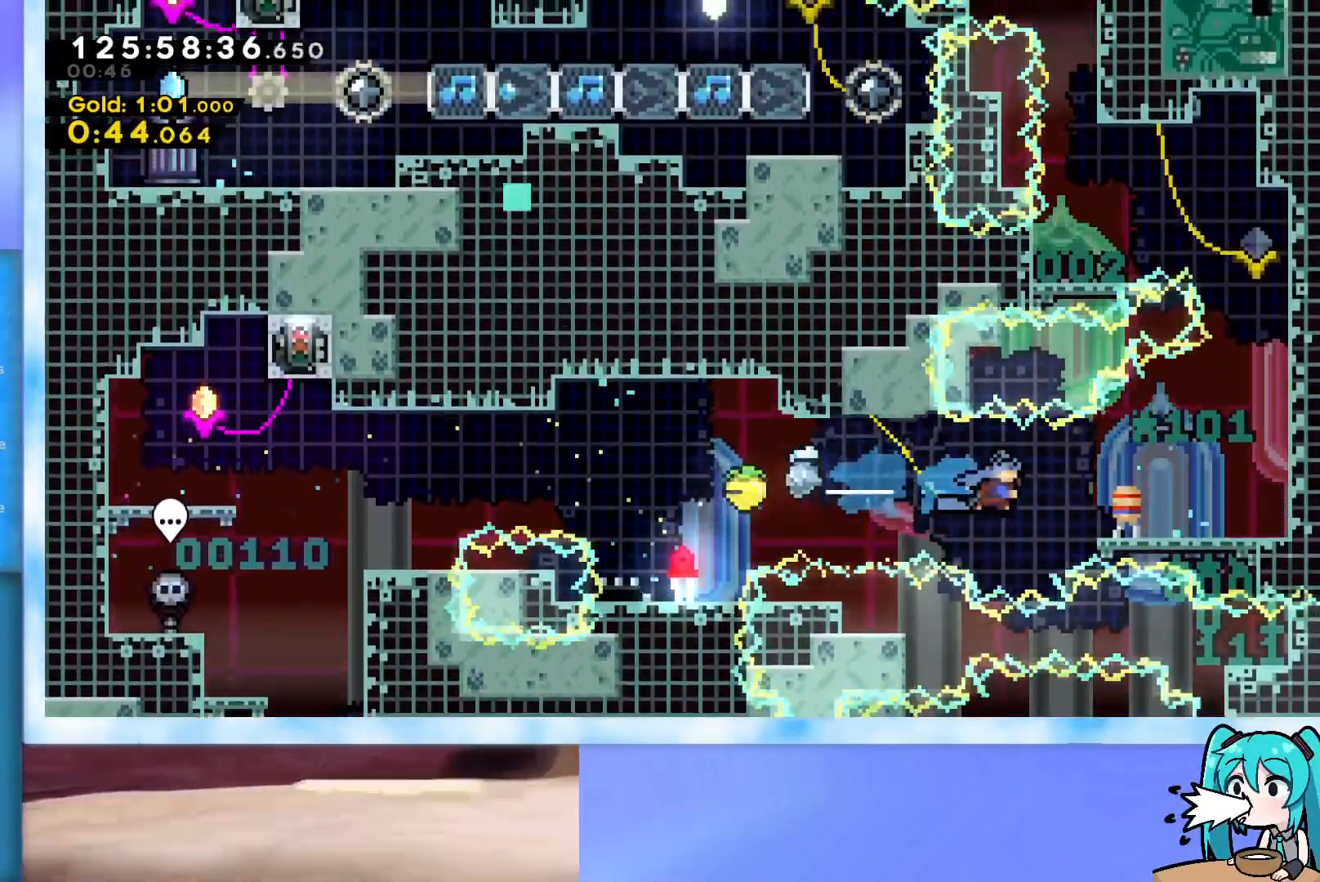
{"keys": ["jump", "up"], "events": [[83, "dash", "up"], [133, "jump", "up"], [233, "dash", "down"], [367, "dash", "up"], [417, "jump", "down"], [467, "right", "up"], [467, "up", "down"]]}
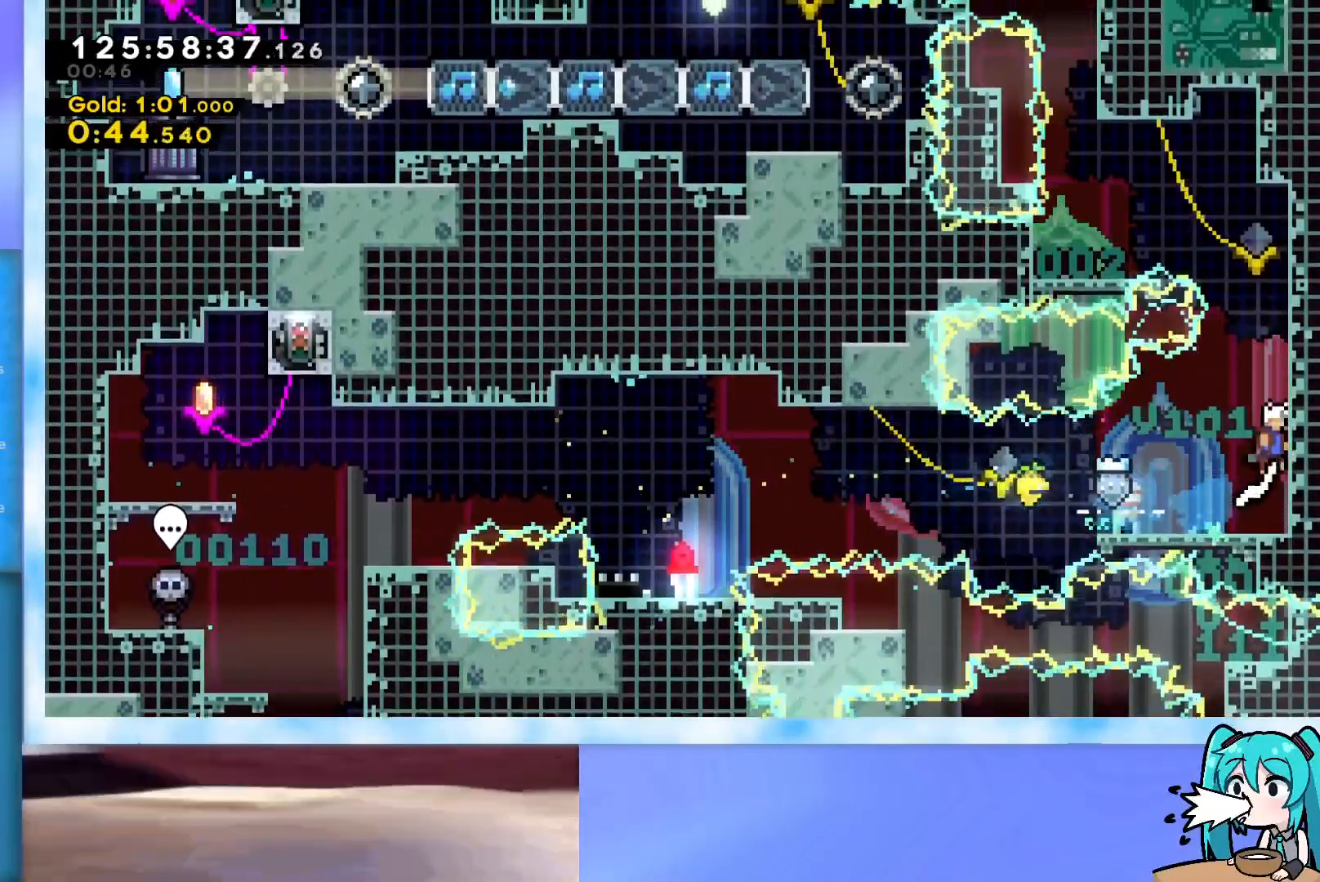
{"keys": ["left", "up"], "events": [[150, "dash", "down"], [300, "dash", "up"], [300, "jump", "up"], [334, "jump", "down"], [384, "left", "down"], [434, "jump", "up"]]}
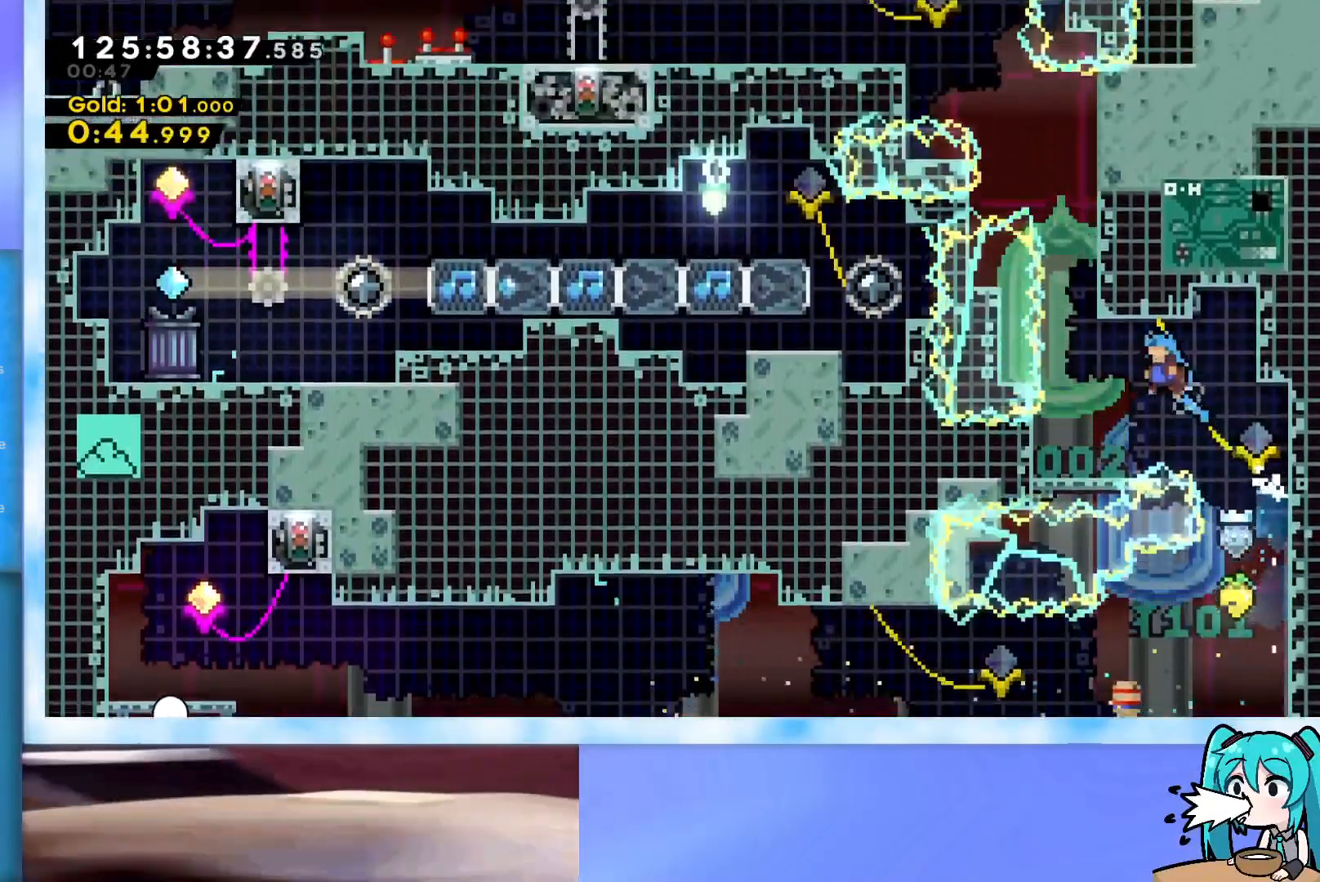
{"keys": ["jump", "up"], "events": [[216, "left", "up"], [350, "jump", "down"]]}
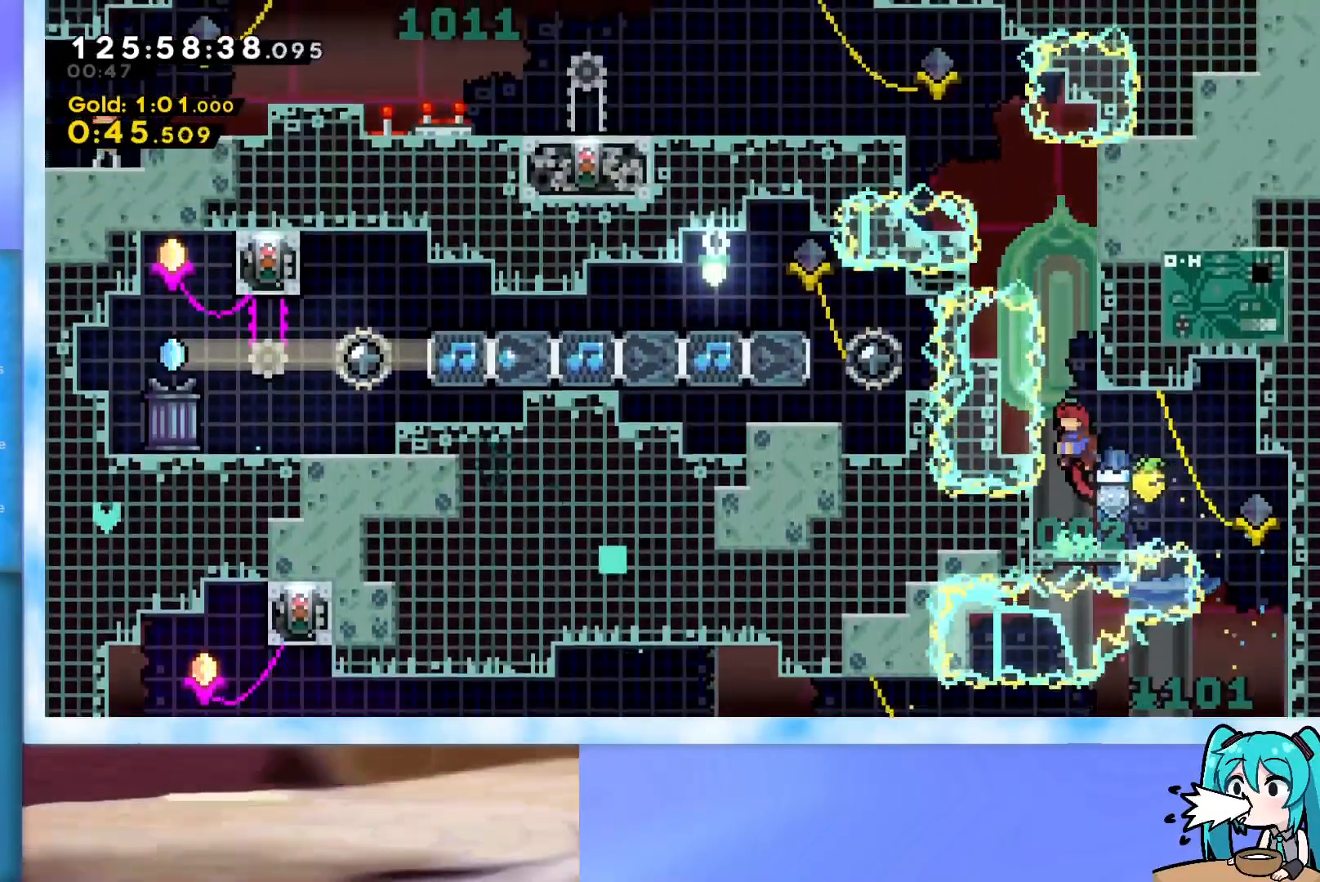
{"keys": ["jump", "left", "up"], "events": [[50, "right", "down"], [83, "right", "up"], [134, "dash", "down"], [184, "jump", "up"], [334, "dash", "up"], [367, "jump", "down"], [417, "left", "down"]]}
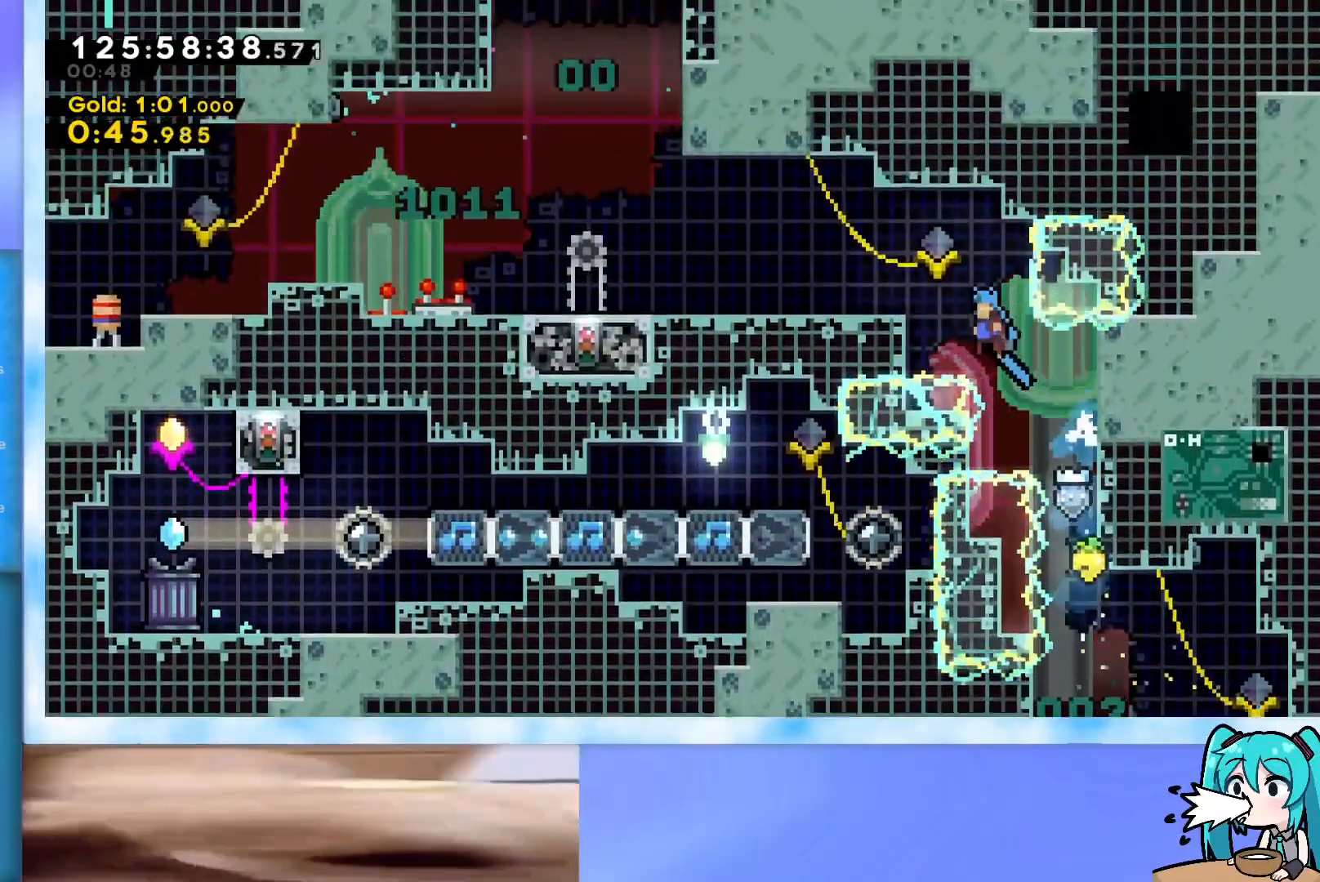
{"keys": ["left", "up"], "events": [[100, "jump", "up"]]}
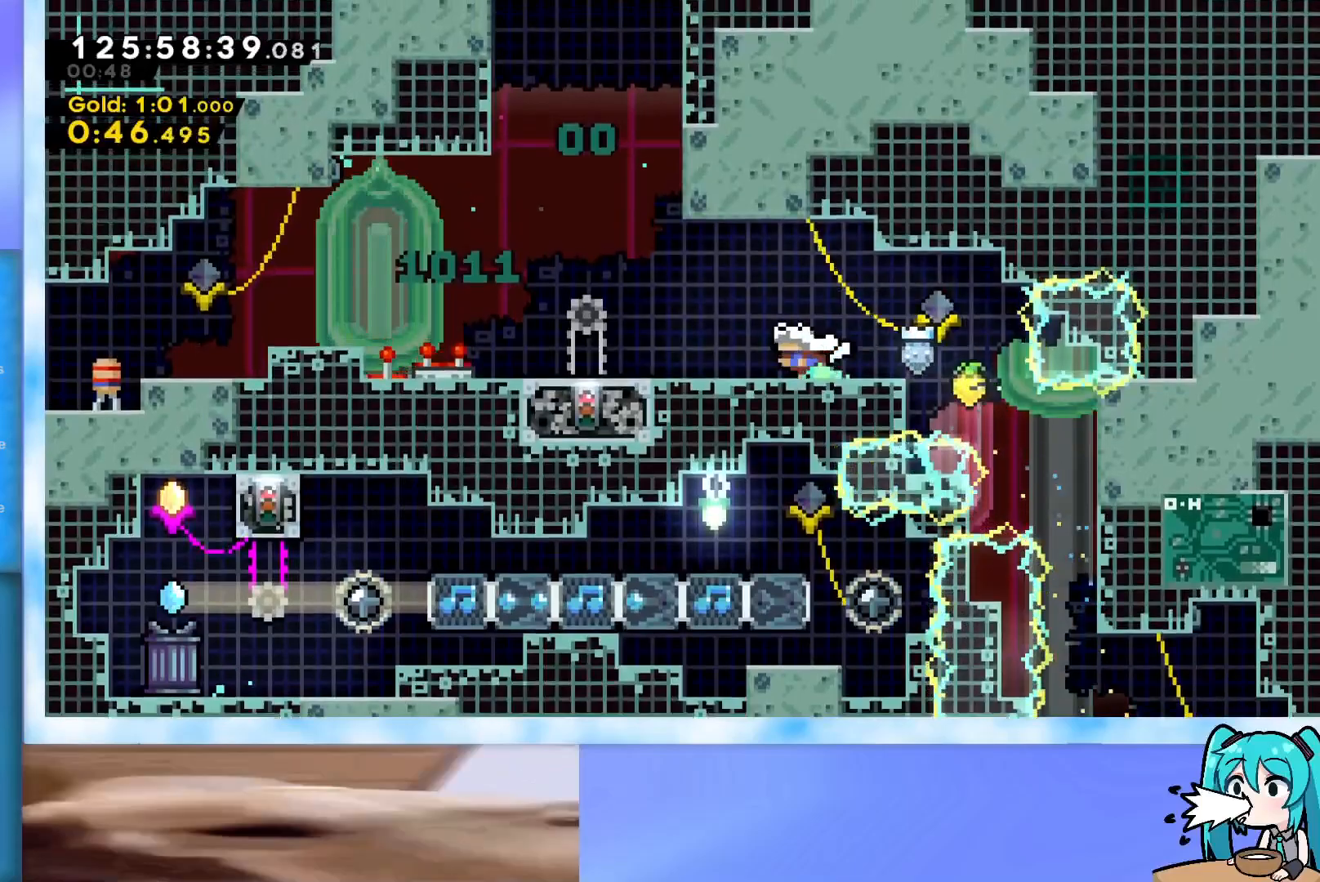
{"keys": ["up"], "events": [[67, "jump", "down"], [217, "jump", "up"], [300, "left", "up"], [350, "dash", "down"], [501, "dash", "up"]]}
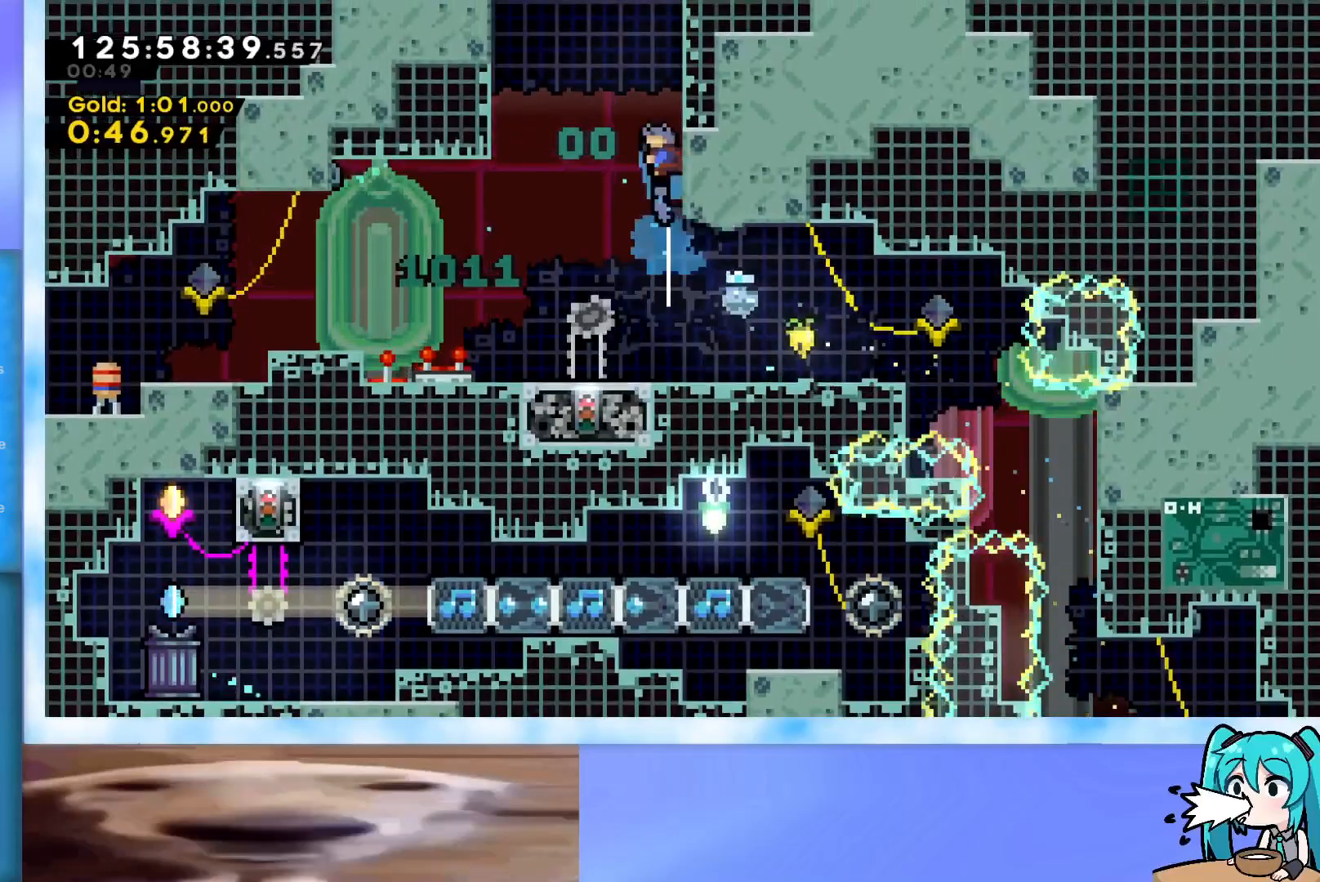
{"keys": ["grab", "left"], "events": [[83, "jump", "down"], [83, "left", "down"], [133, "grab", "down"], [417, "up", "up"], [467, "jump", "up"]]}
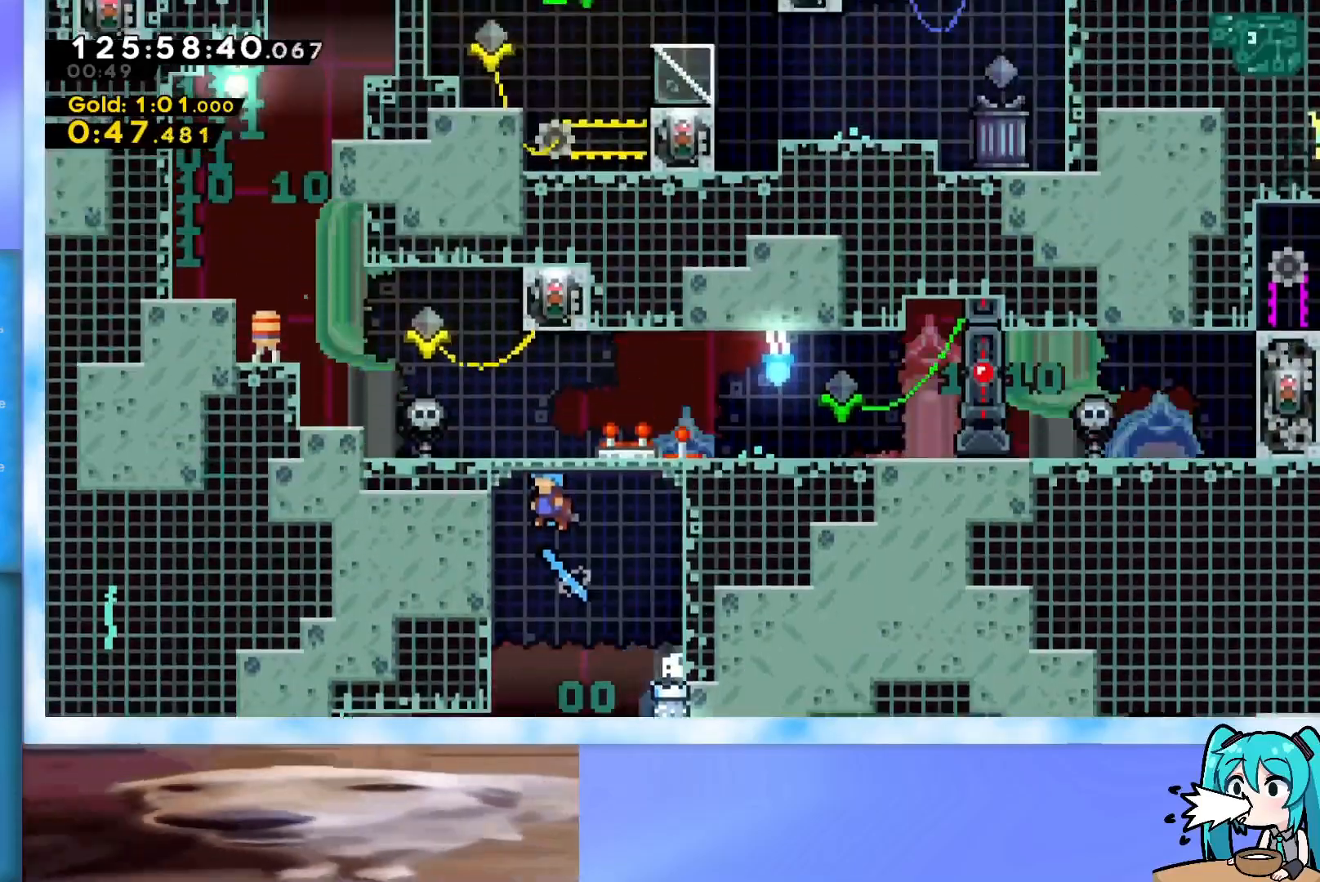
{"keys": ["left"], "events": [[17, "grab", "up"]]}
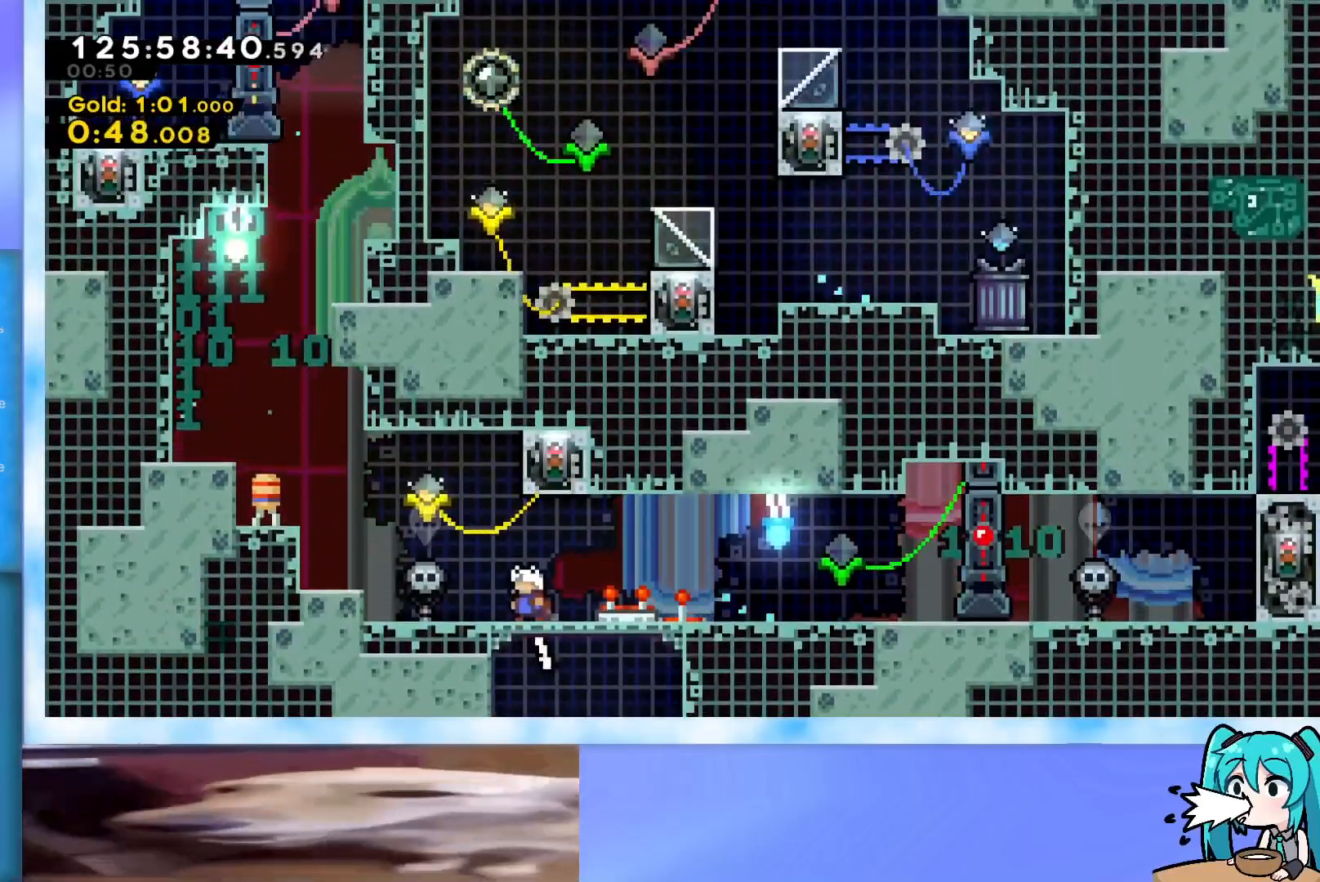
{"keys": ["jump"], "events": [[116, "dash", "down"], [267, "dash", "up"], [450, "jump", "down"], [450, "left", "up"]]}
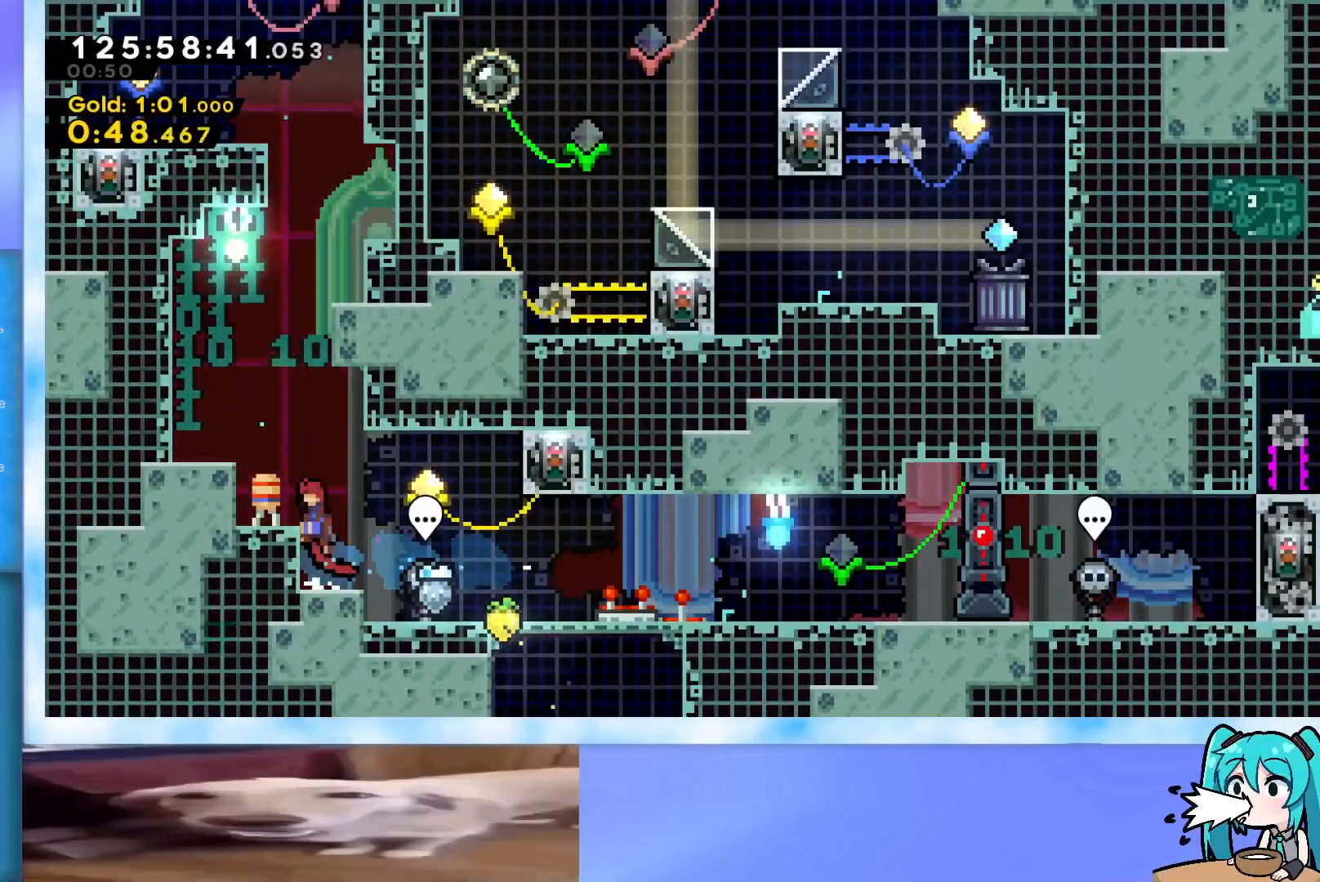
{"keys": ["jump", "up"], "events": [[83, "jump", "up"], [83, "left", "down"], [184, "left", "up"], [234, "up", "down"], [284, "jump", "down"]]}
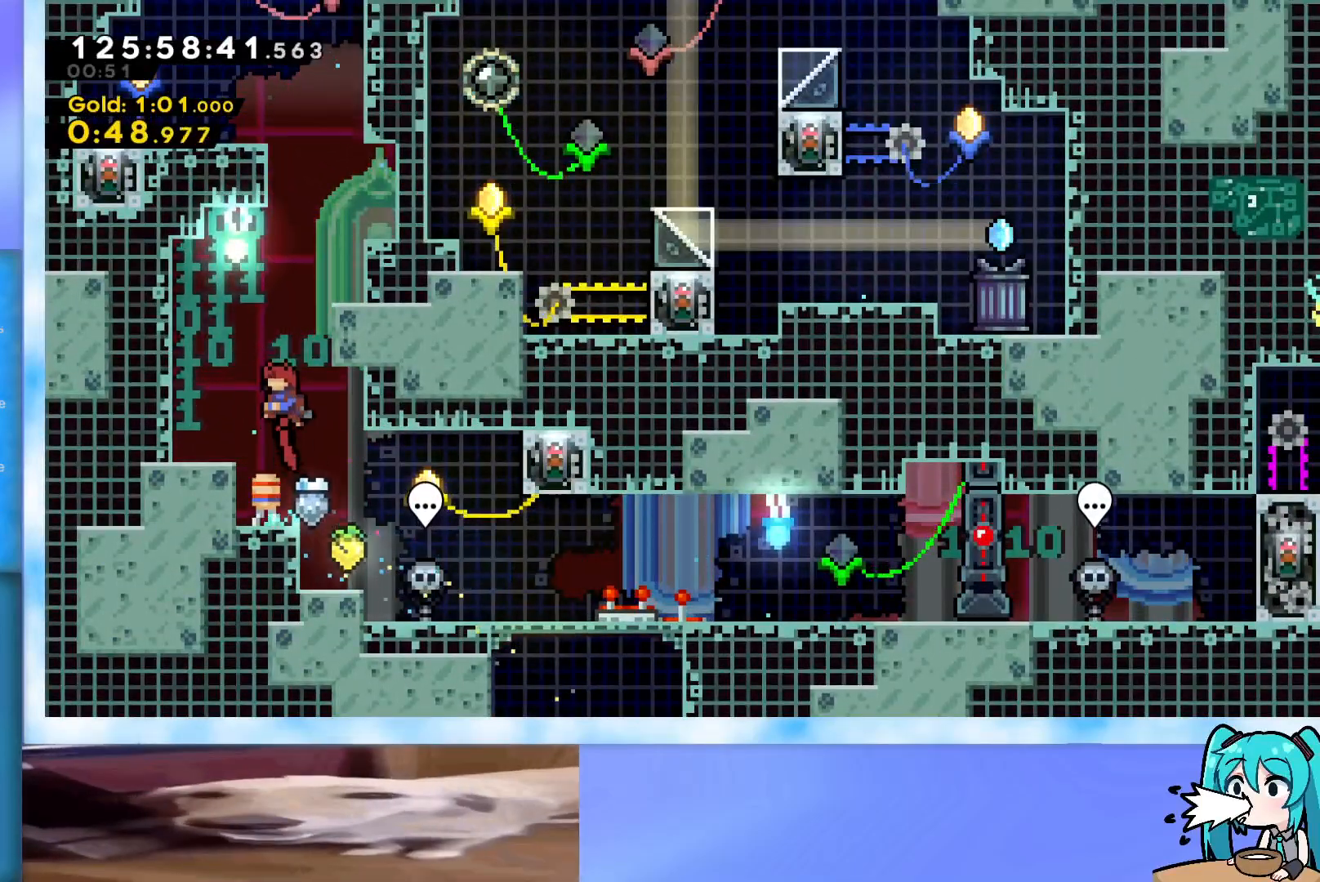
{"keys": ["grab", "j2", "jump", "left", "up"], "events": [[50, "dash", "down"], [150, "dash", "up"], [250, "grab", "down"], [300, "jump", "up"], [383, "jump", "down"], [433, "left", "down"], [483, "j2", "down"]]}
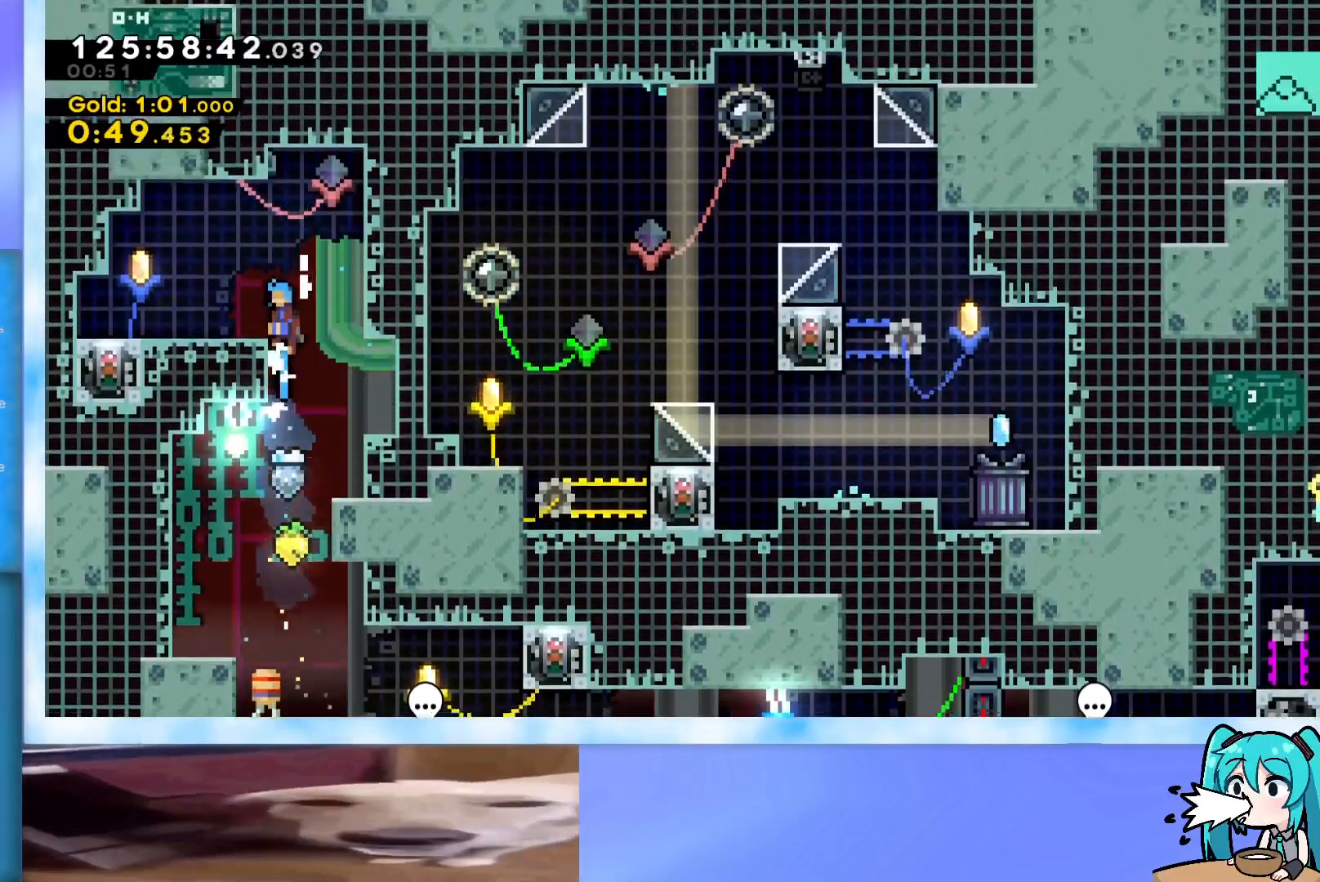
{"keys": ["right"], "events": [[33, "grab", "up"], [33, "jump", "up"], [33, "up", "up"], [67, "j2", "up"], [267, "dash", "down"], [501, "dash", "up"], [501, "left", "up"], [501, "right", "down"]]}
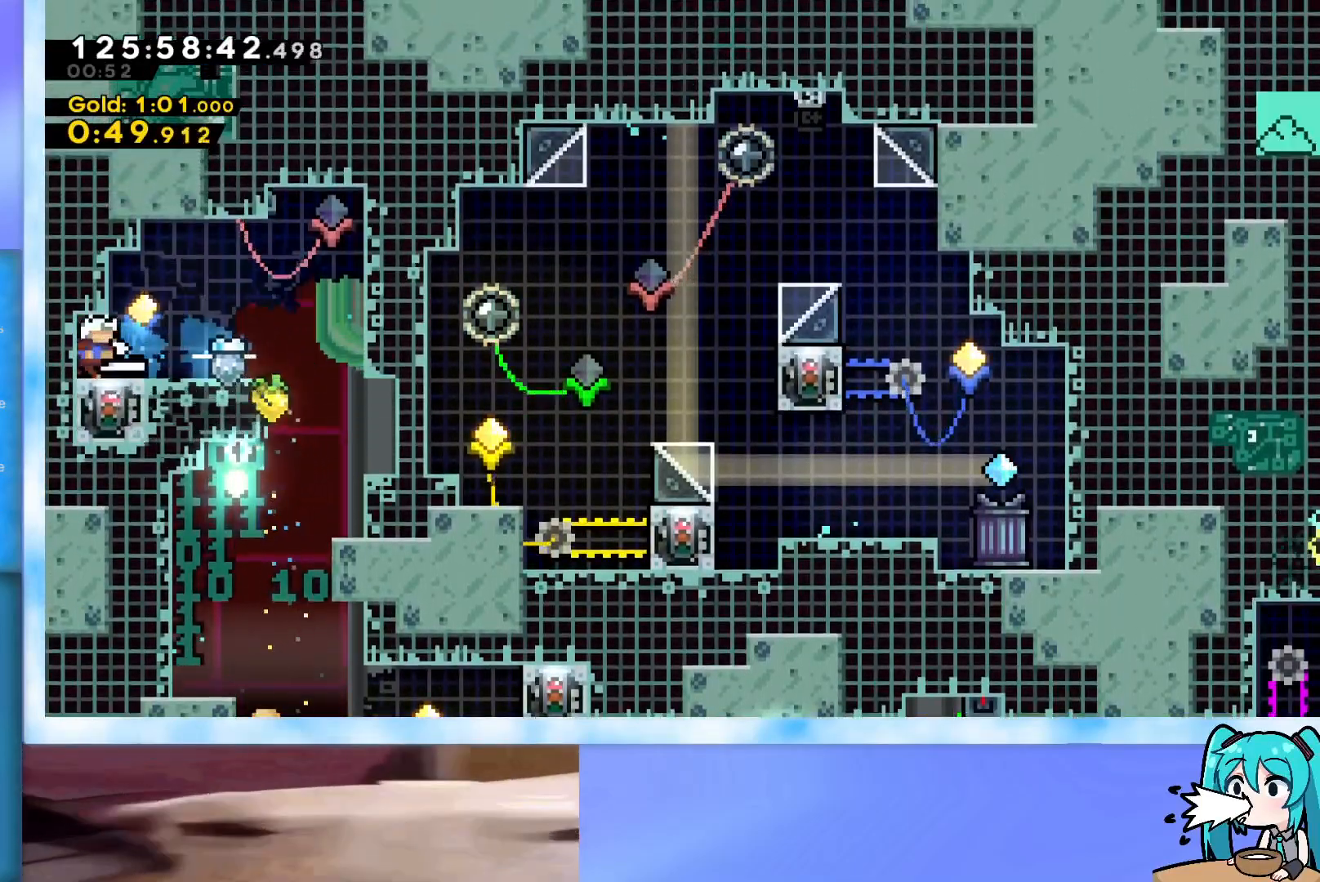
{"keys": ["dash", "down"], "events": [[50, "dash", "down"], [283, "dash", "up"], [283, "down", "down"], [283, "right", "up"], [367, "dash", "down"]]}
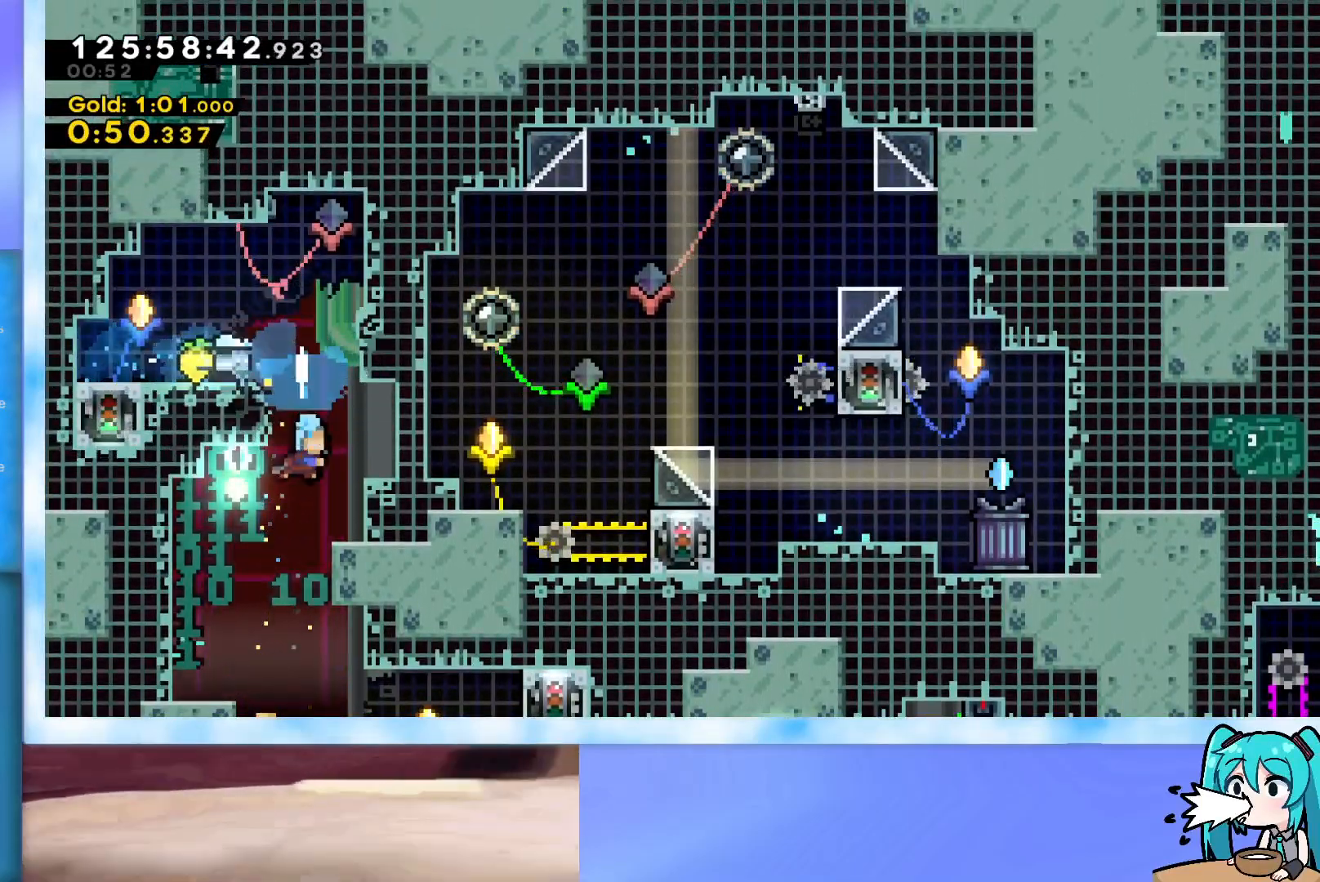
{"keys": ["dash", "down", "right"], "events": [[67, "dash", "up"], [150, "left", "down"], [300, "left", "up"], [434, "dash", "down"], [434, "right", "down"]]}